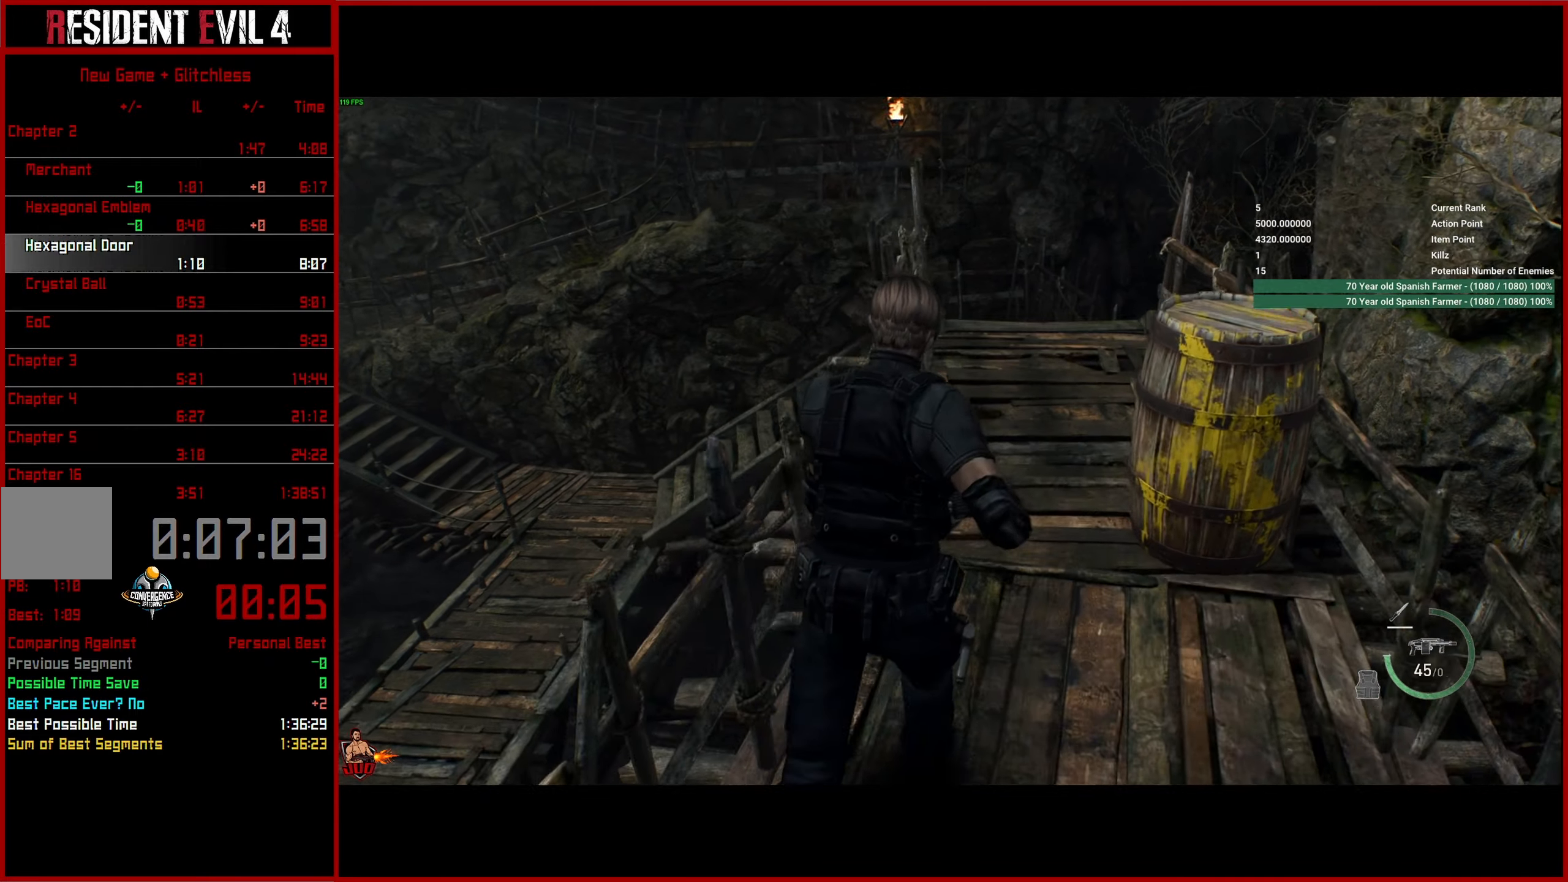
Gameplay with a controller (PlayStation layout); each line is a JSON object with the inputs held at the frame after it. "events" lists button and stick changes between this image and that frame as [ms after this image, input, new state], when the widget could be followed in between.
{"buttons": [], "left_stick": "up", "right_stick": "down-left", "events": [[67, "right_stick", "down-left"]]}
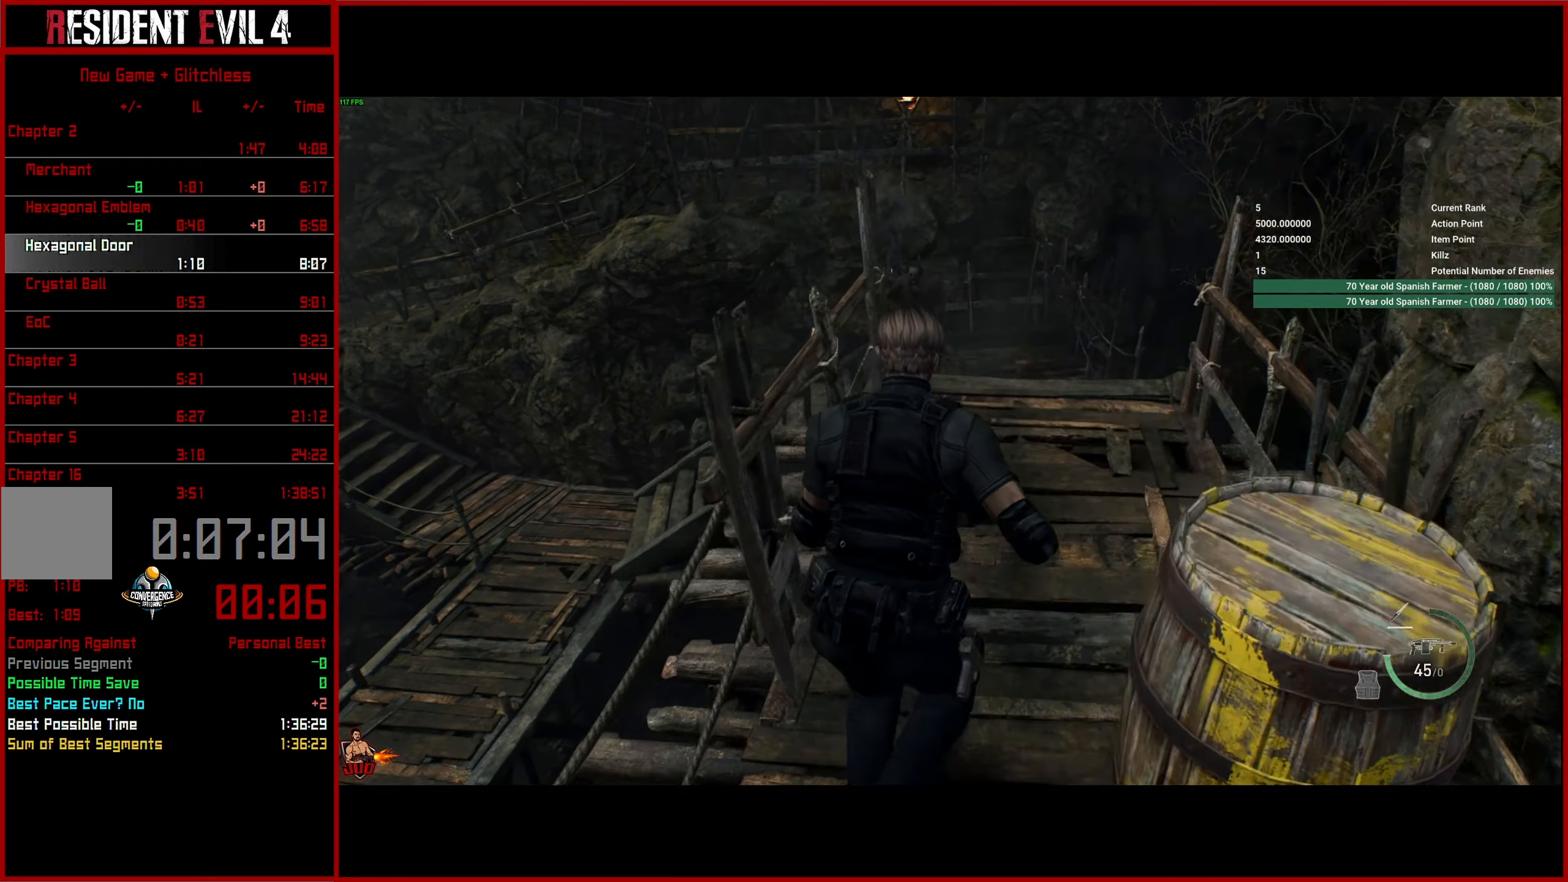
{"buttons": [], "left_stick": "up", "right_stick": "down-left", "events": []}
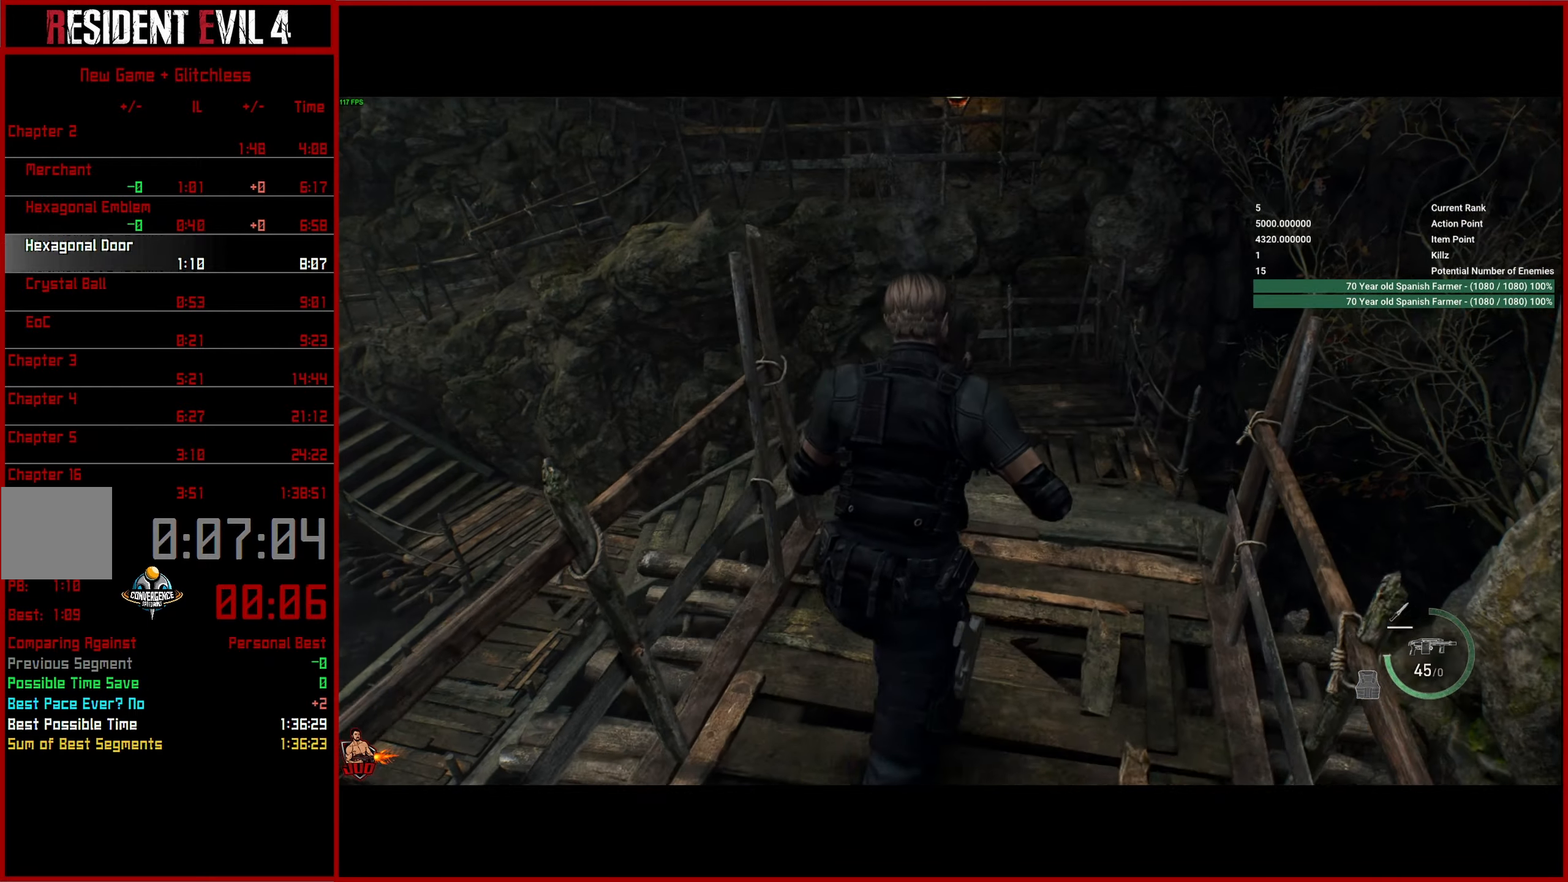
{"buttons": [], "left_stick": "up", "right_stick": "down-left", "events": []}
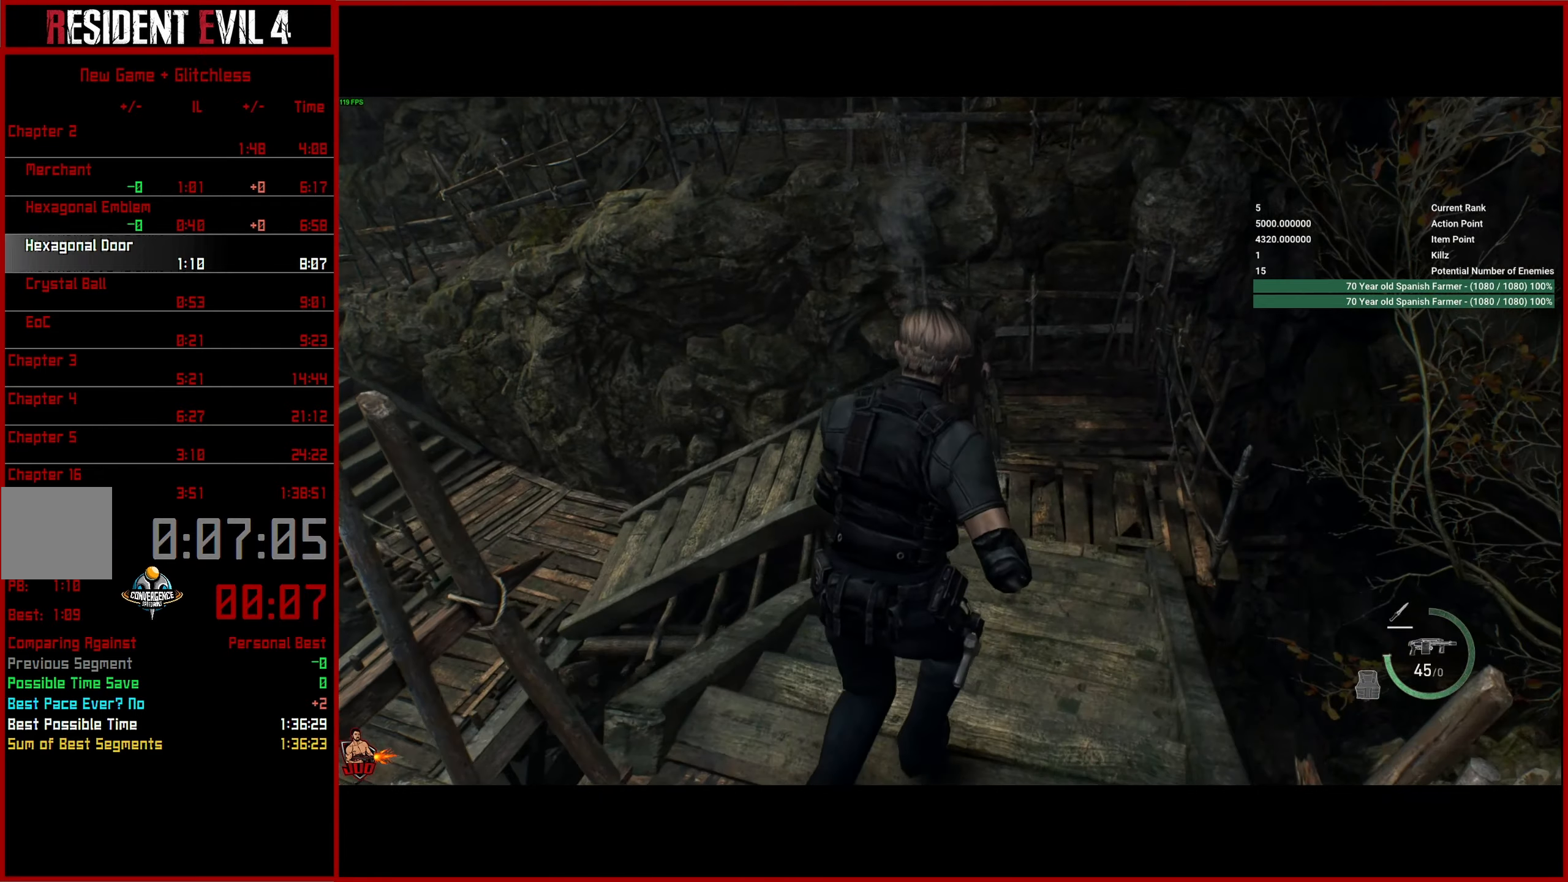
{"buttons": ["L3"], "left_stick": "up", "right_stick": "center", "events": [[100, "L2", "down"], [200, "R2", "down"], [233, "right_stick", "center"], [283, "L2", "up"], [283, "R2", "up"], [400, "L3", "down"]]}
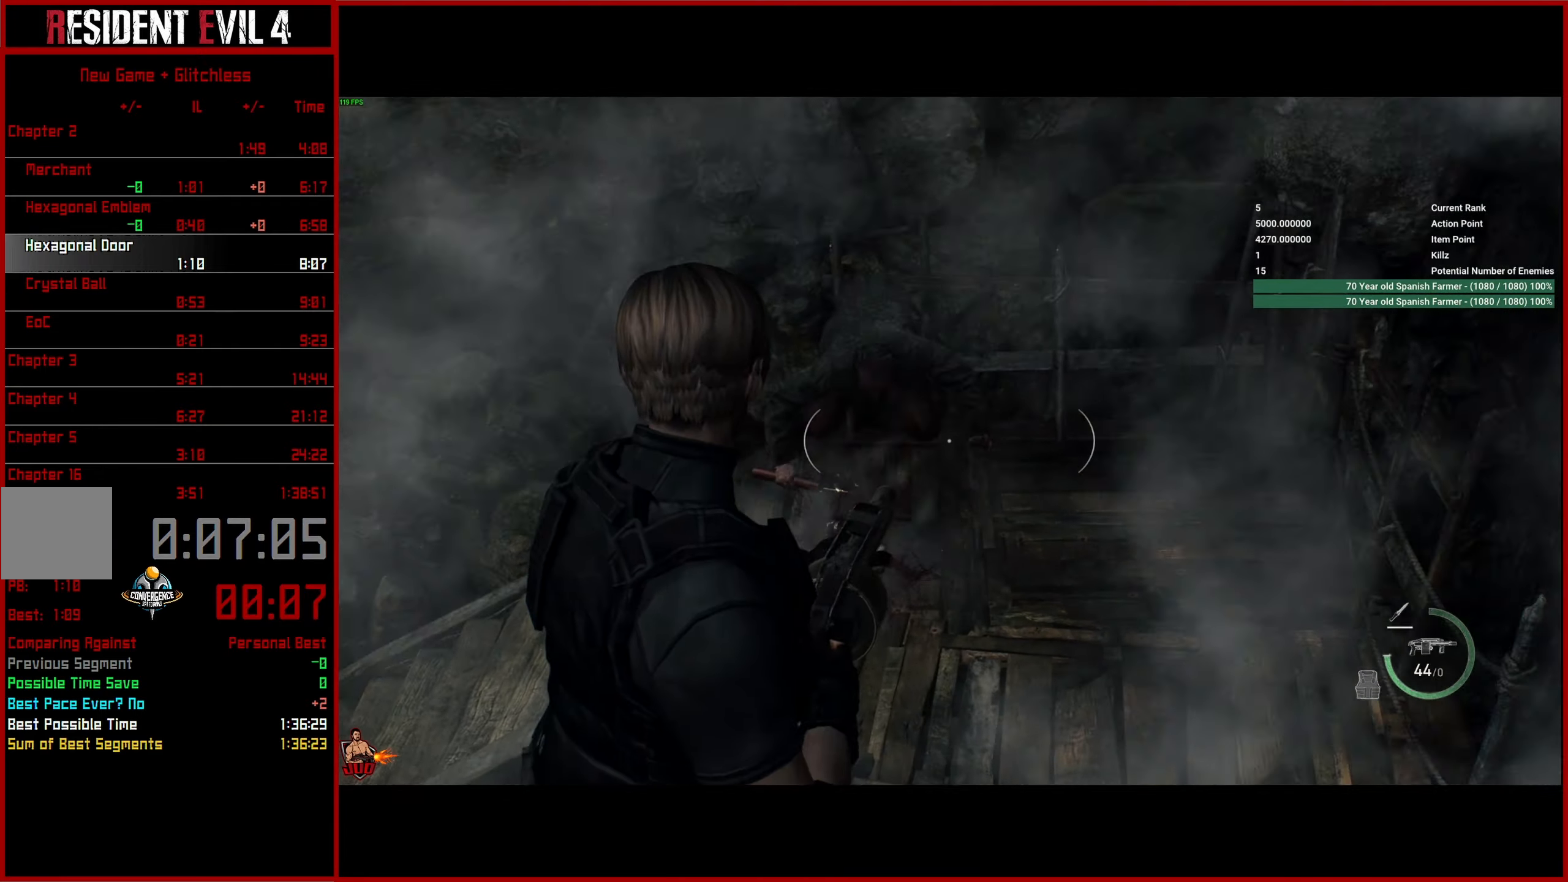
{"buttons": ["L3"], "left_stick": "up", "right_stick": "center", "events": [[16, "L3", "up"], [83, "L3", "down"], [200, "L3", "up"], [250, "L3", "down"], [383, "L3", "up"], [433, "L3", "down"]]}
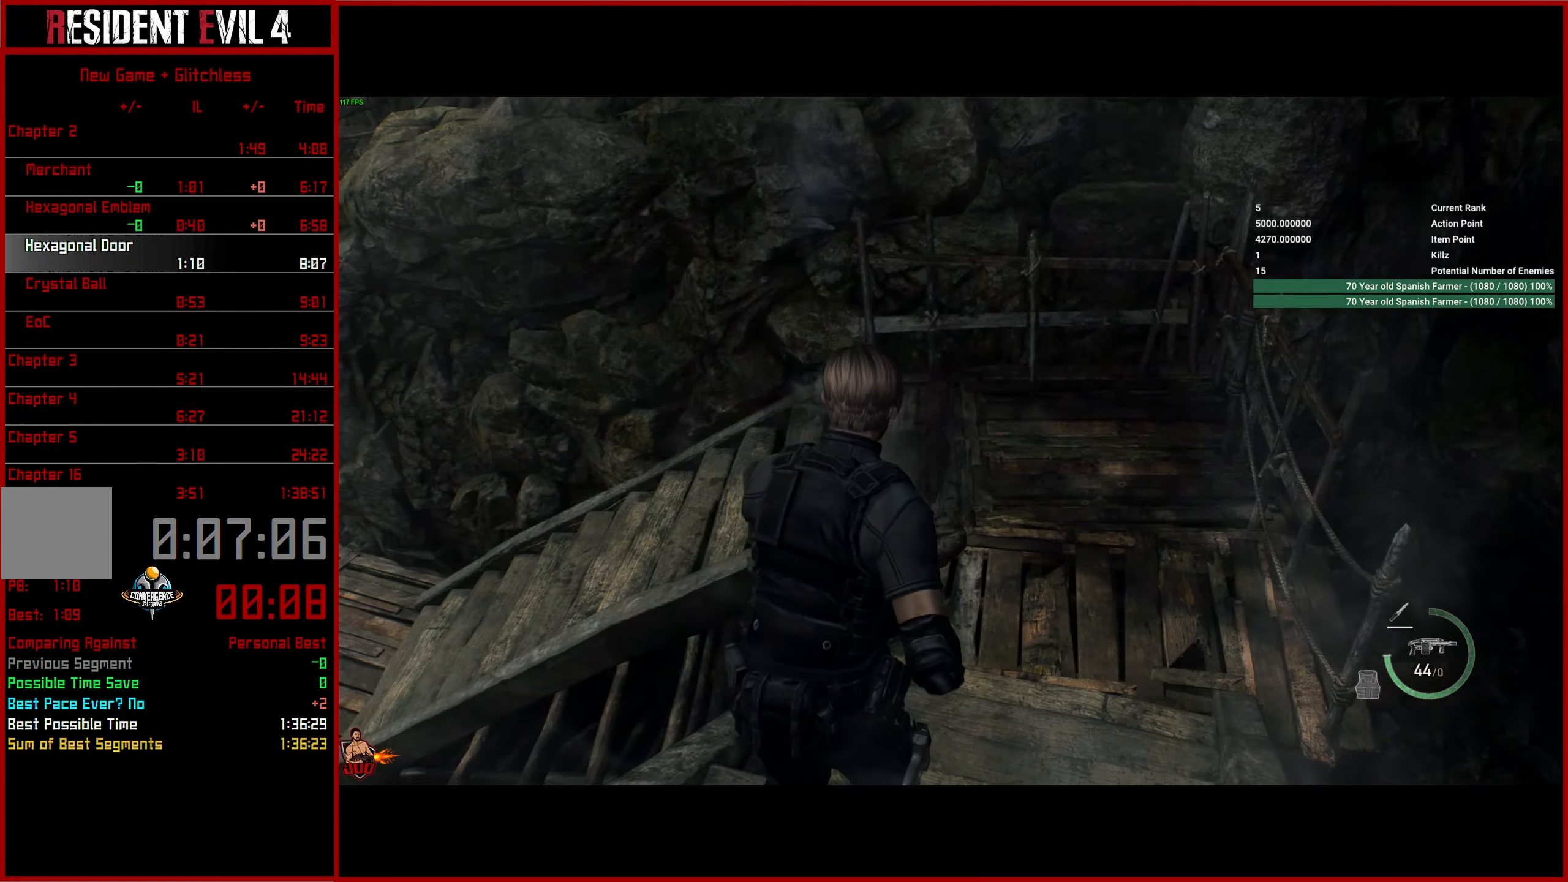
{"buttons": [], "left_stick": "up", "right_stick": "center", "events": [[33, "L3", "up"], [83, "L3", "down"], [200, "L3", "up"]]}
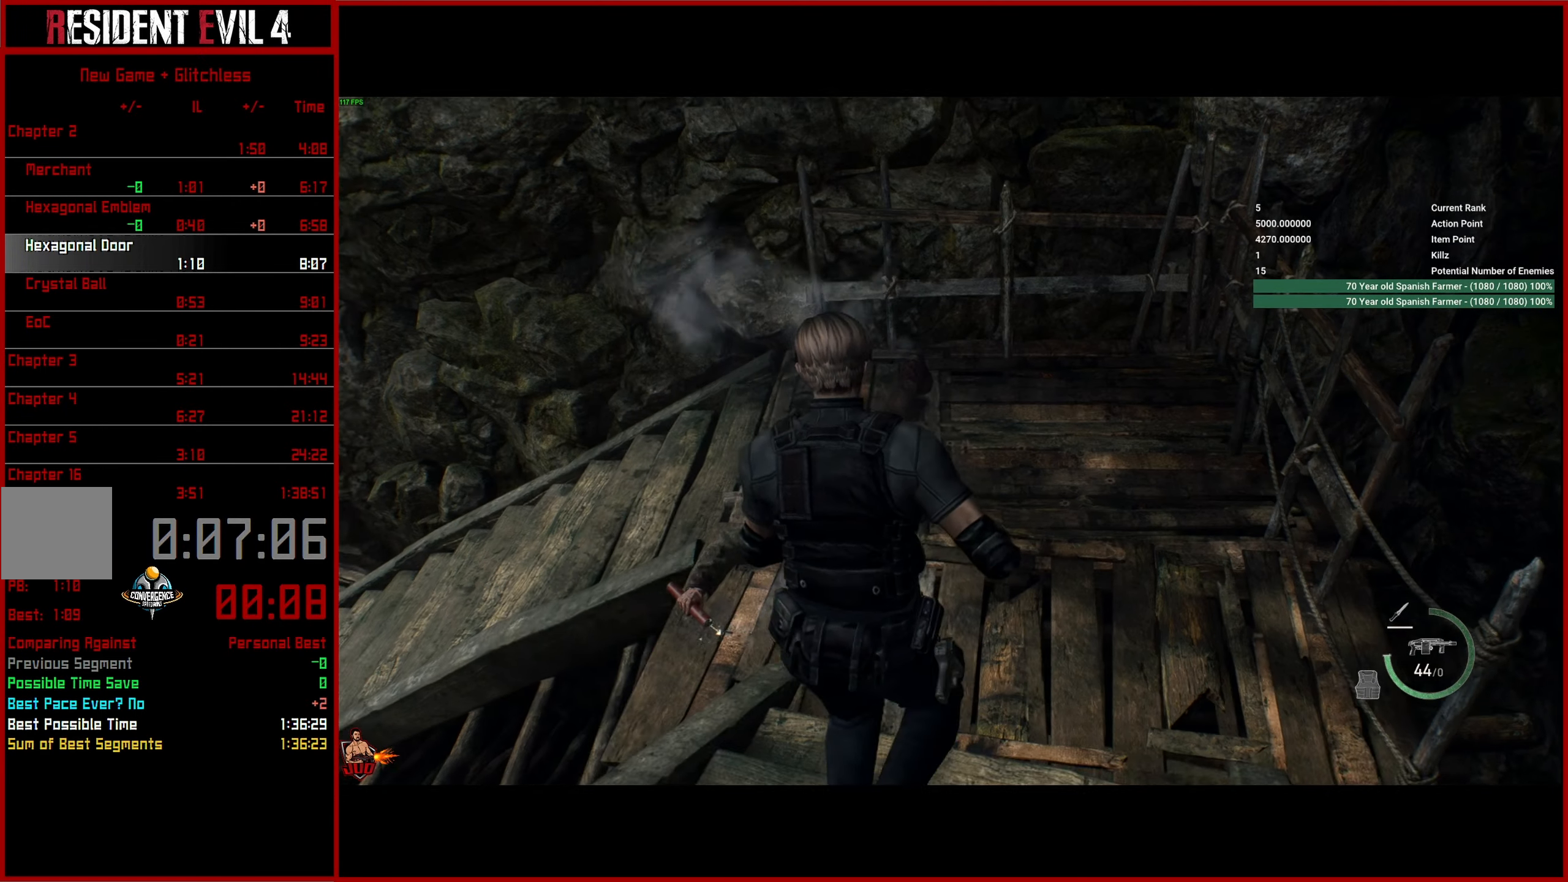
{"buttons": [], "left_stick": "up", "right_stick": "center", "events": []}
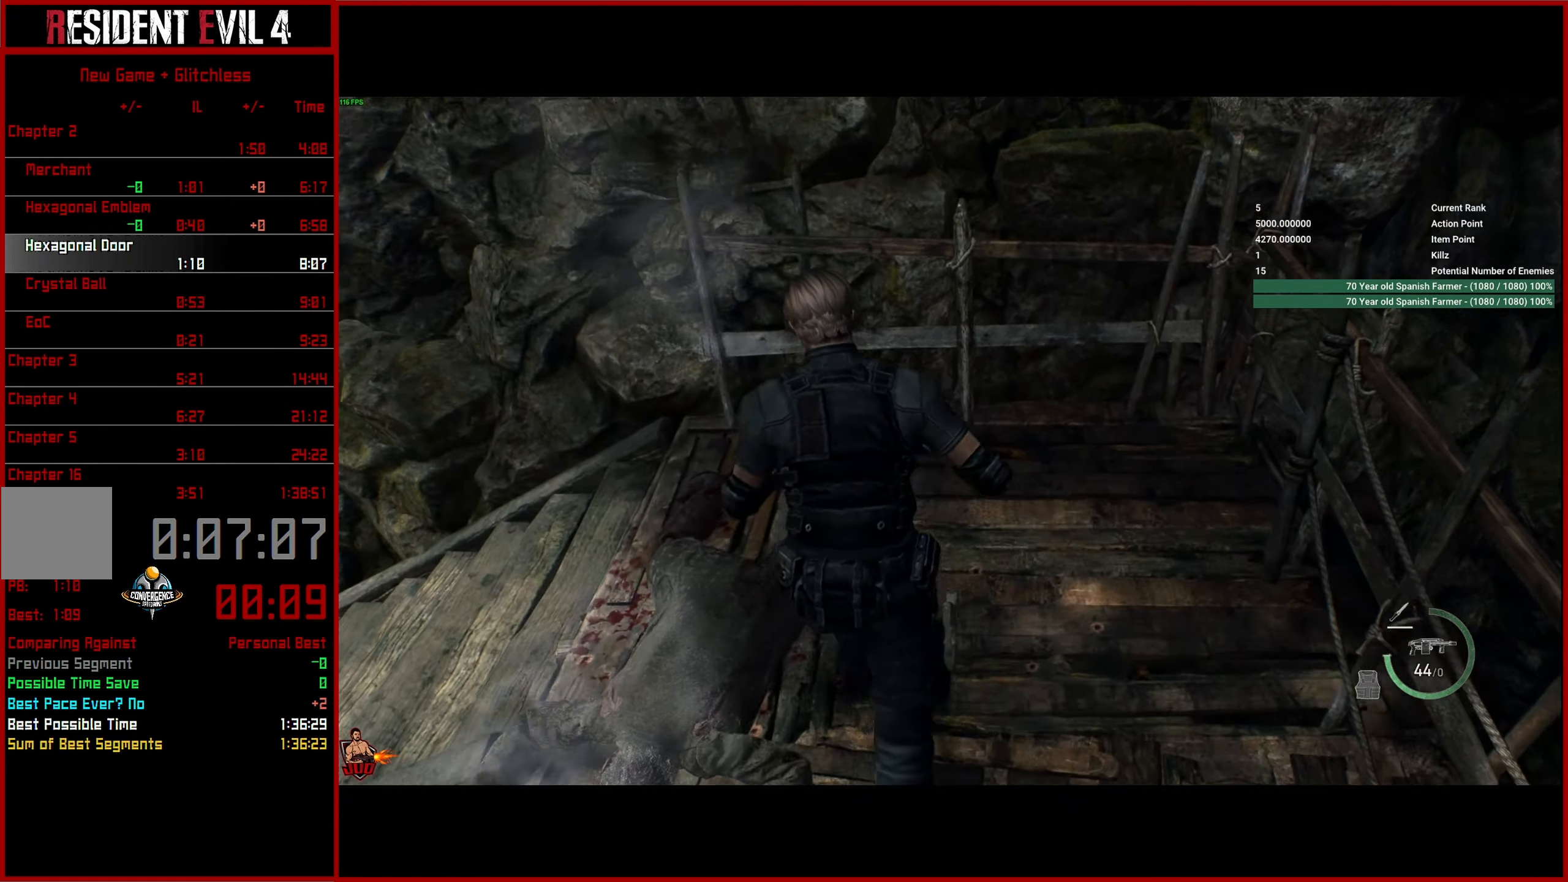
{"buttons": [], "left_stick": "up-left", "right_stick": "left", "events": [[33, "right_stick", "left"], [50, "left_stick", "up-left"]]}
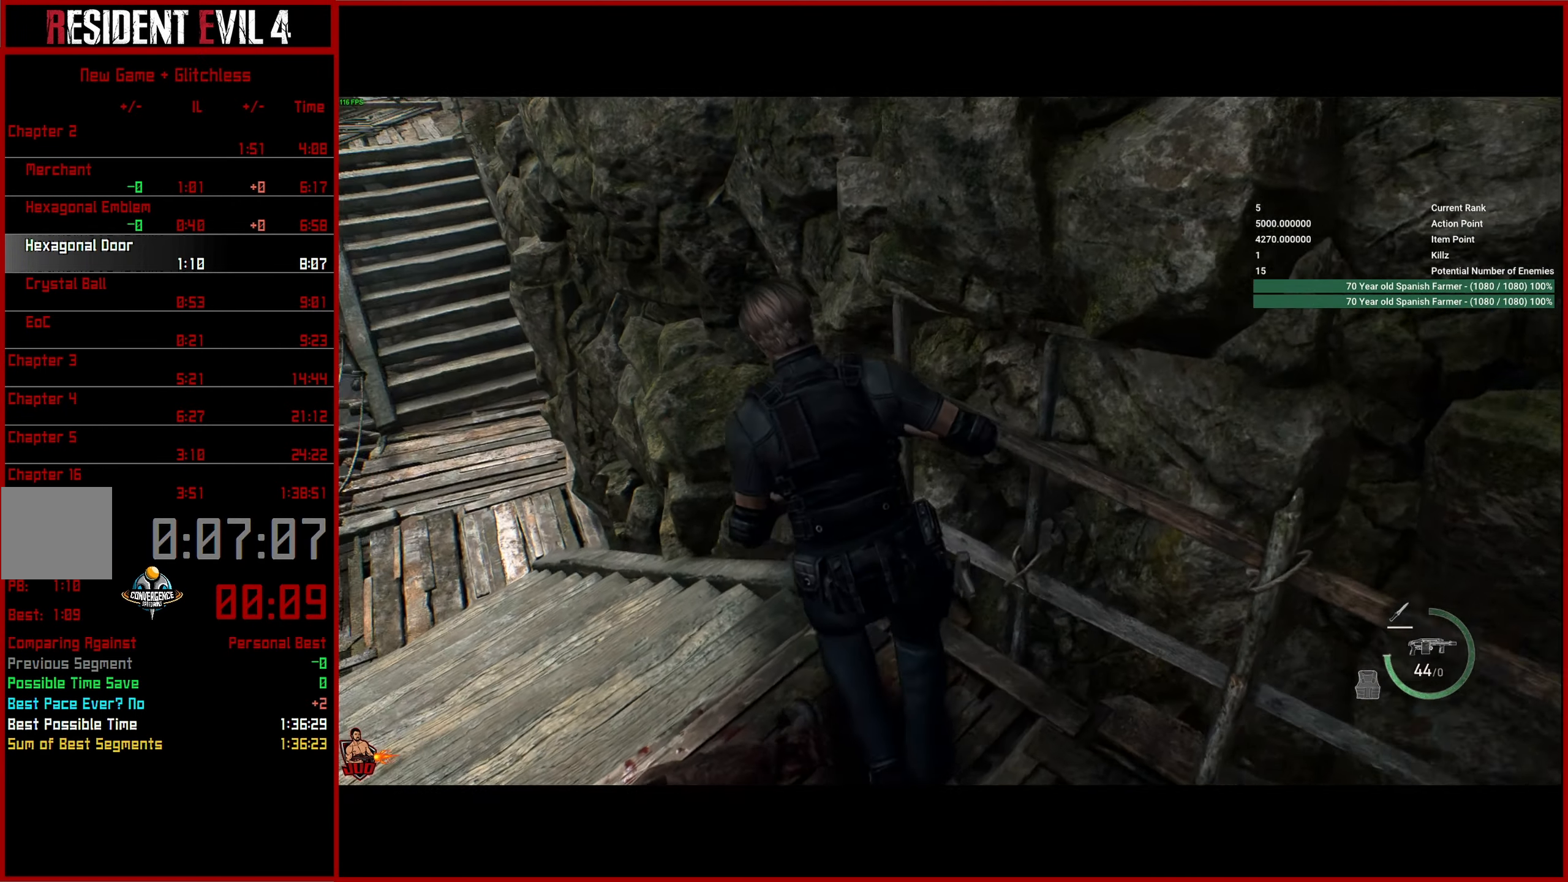
{"buttons": [], "left_stick": "up-left", "right_stick": "up-left", "events": [[466, "right_stick", "up-left"]]}
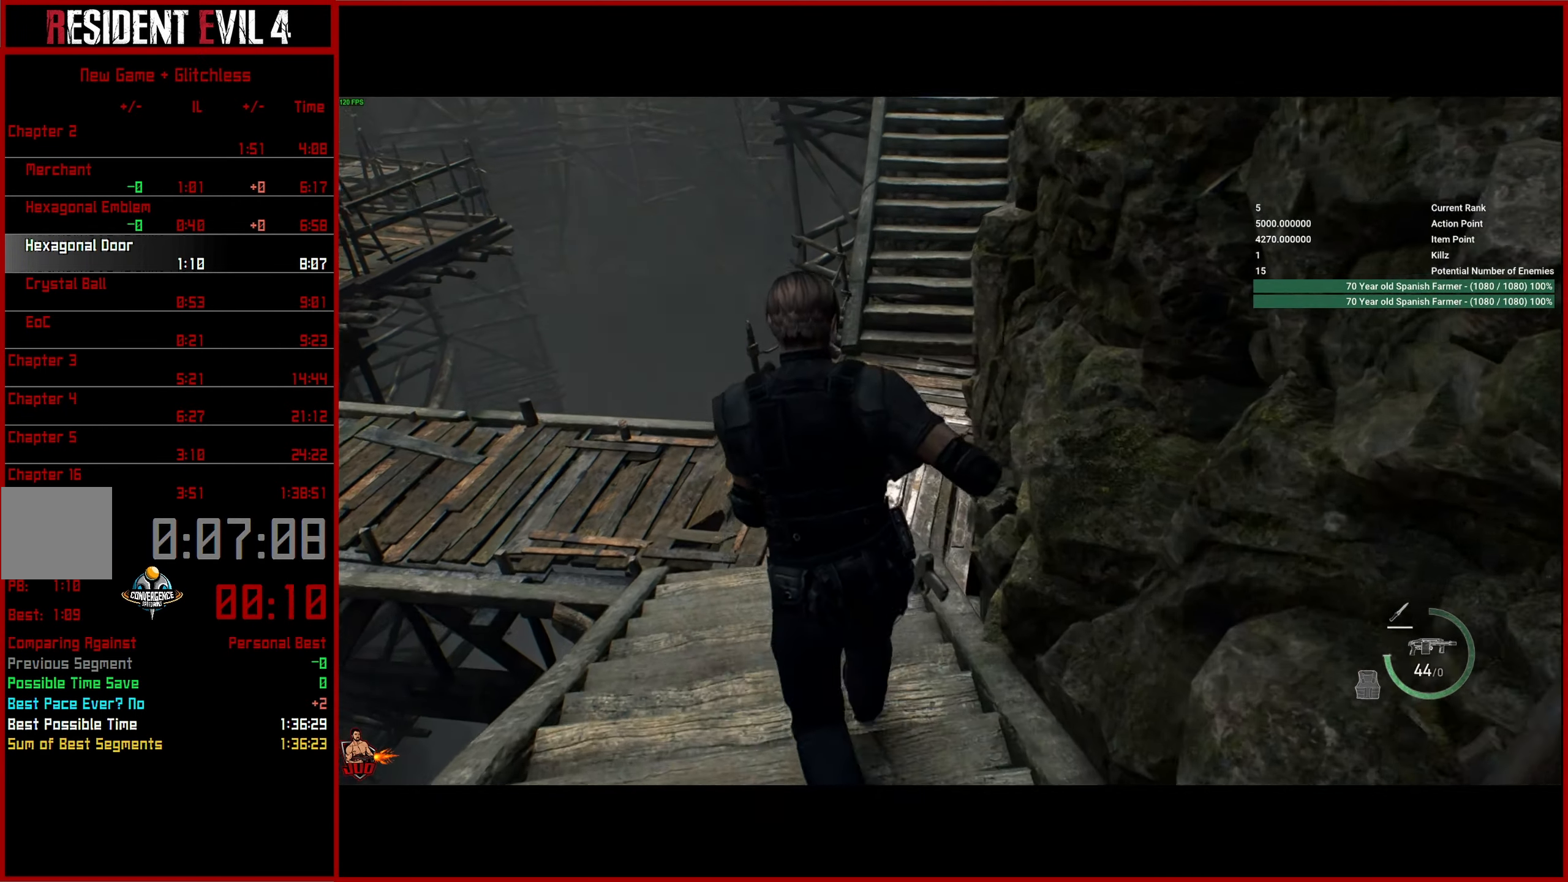
{"buttons": [], "left_stick": "up", "right_stick": "up", "events": [[200, "right_stick", "up"], [483, "left_stick", "up"]]}
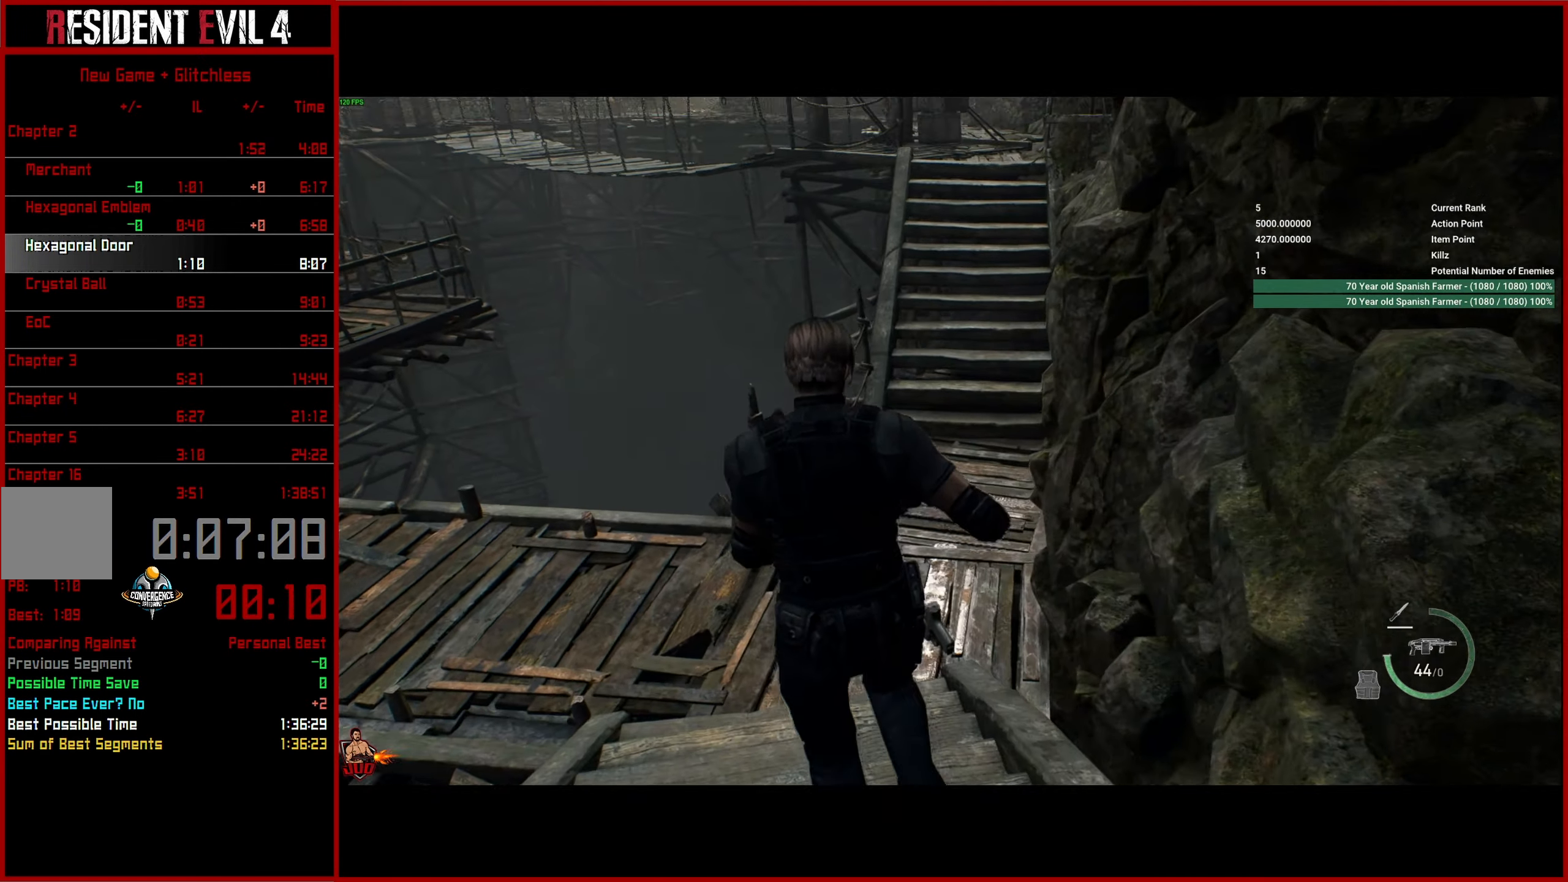
{"buttons": [], "left_stick": "up", "right_stick": "up", "events": []}
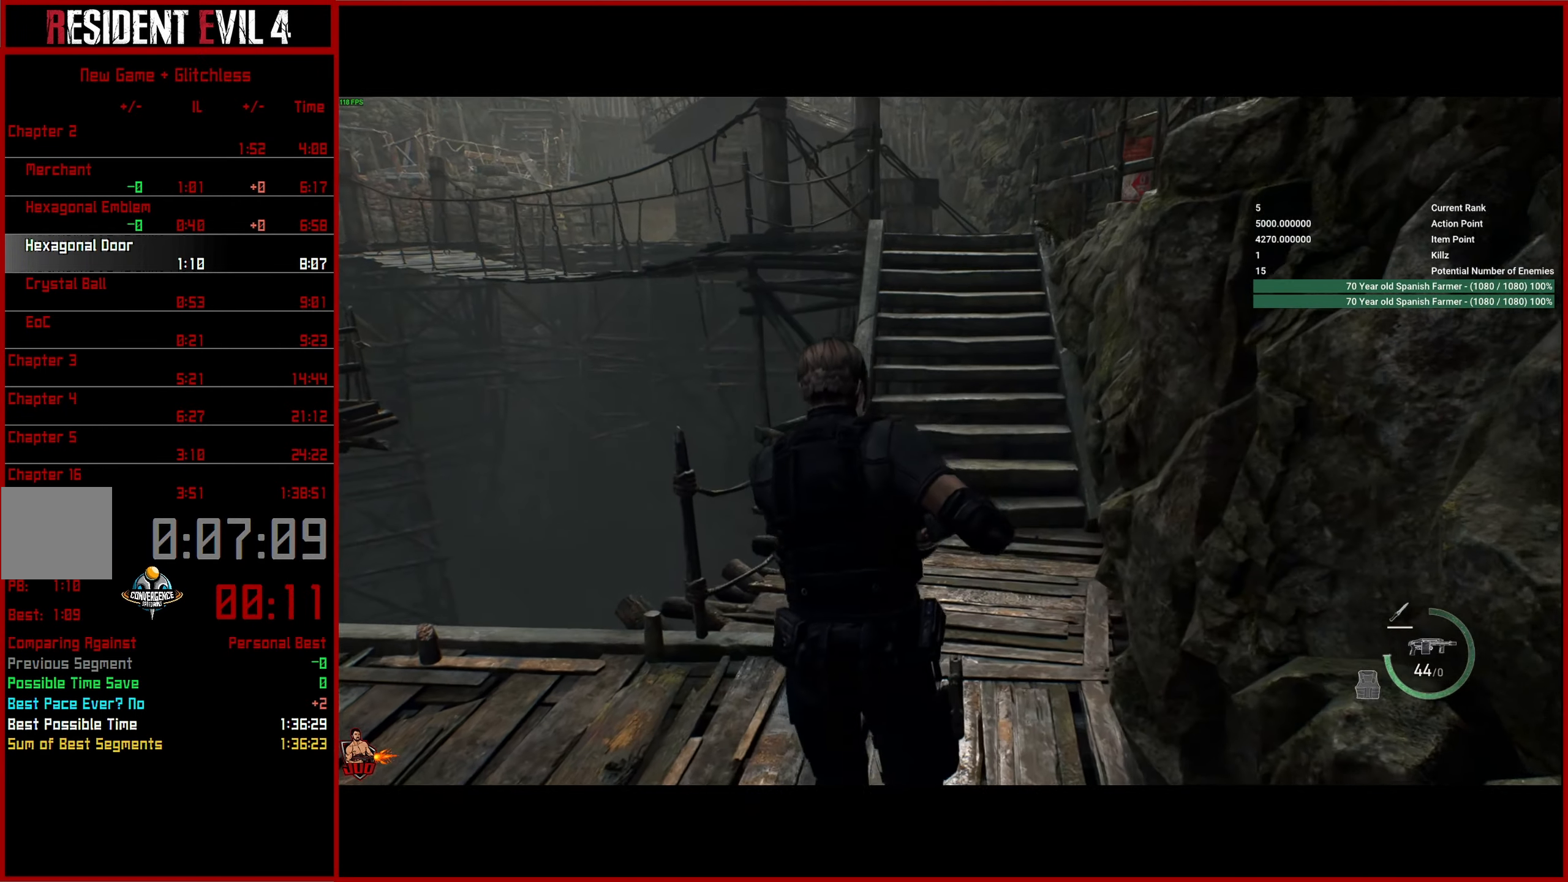
{"buttons": [], "left_stick": "up", "right_stick": "up-right", "events": [[33, "right_stick", "up-right"]]}
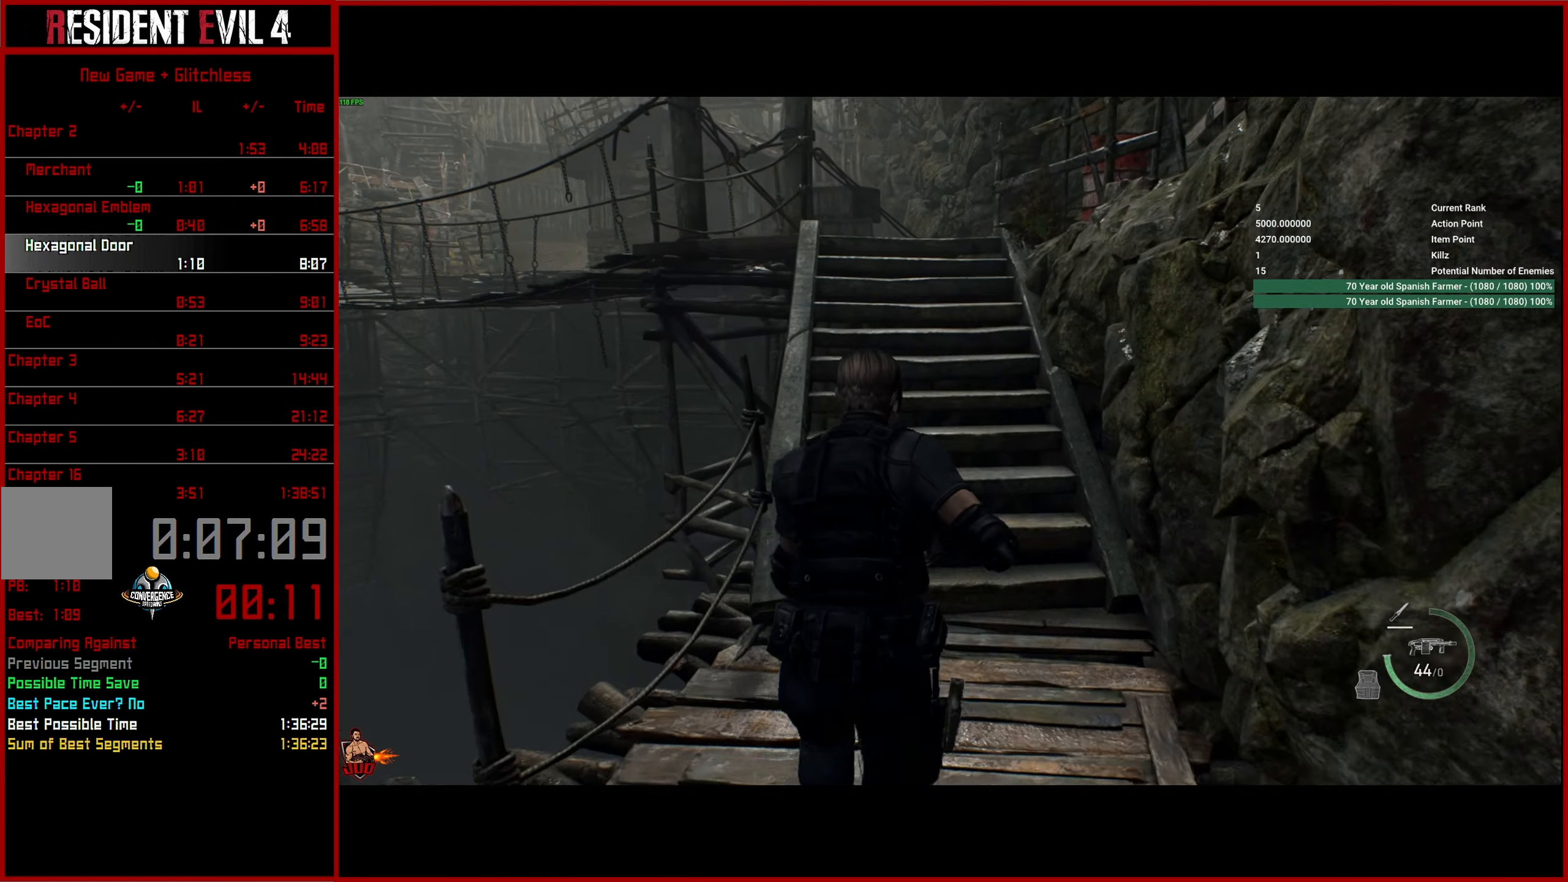
{"buttons": [], "left_stick": "up", "right_stick": "up-right", "events": []}
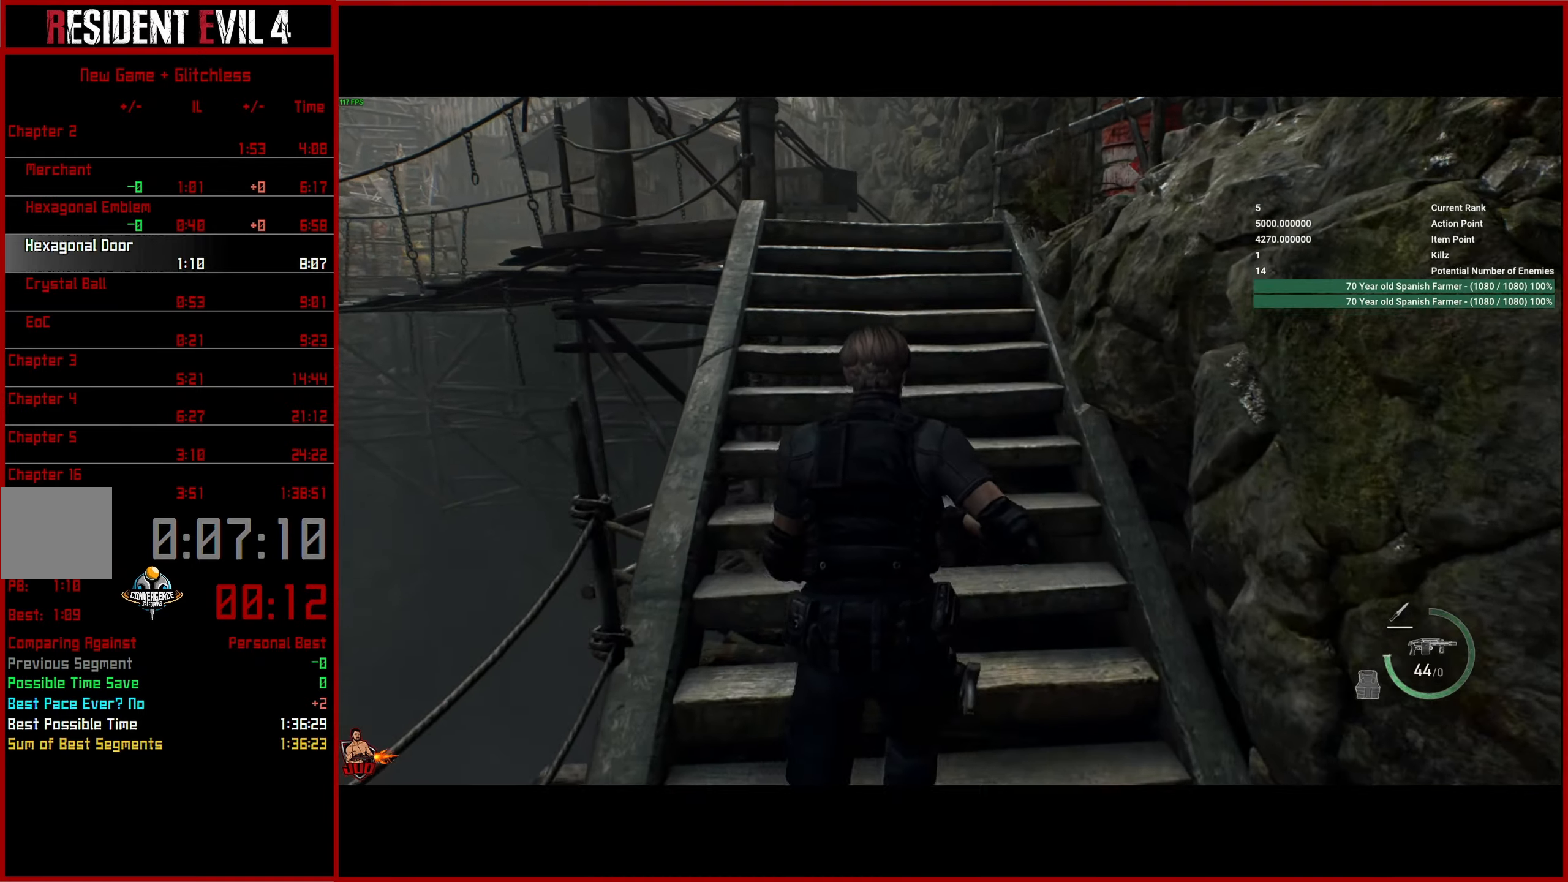
{"buttons": [], "left_stick": "up", "right_stick": "right", "events": [[267, "right_stick", "right"]]}
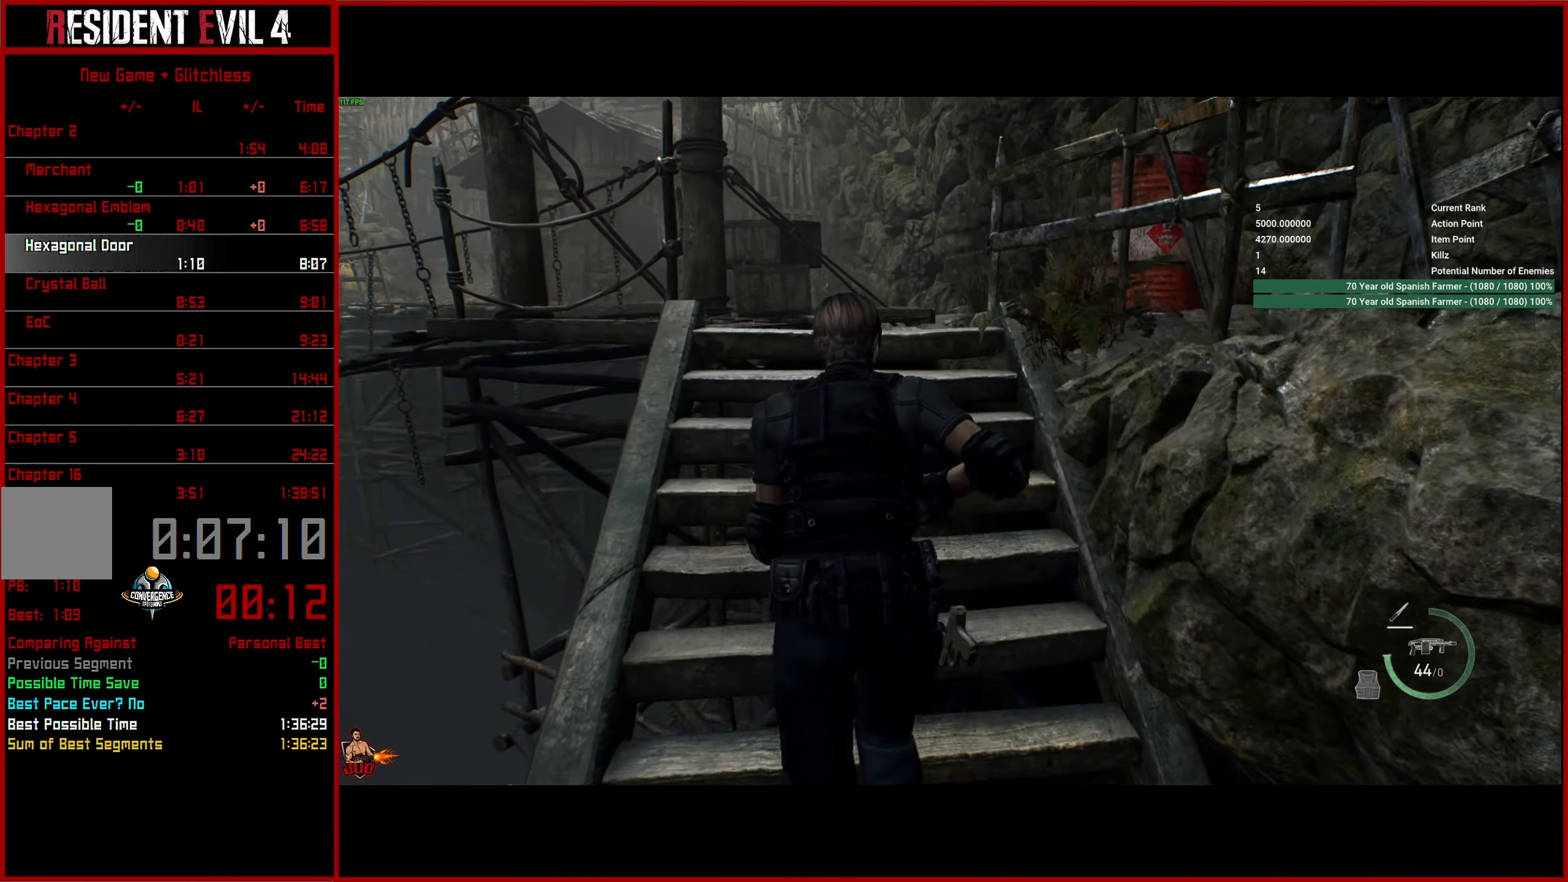
{"buttons": [], "left_stick": "up", "right_stick": "right", "events": []}
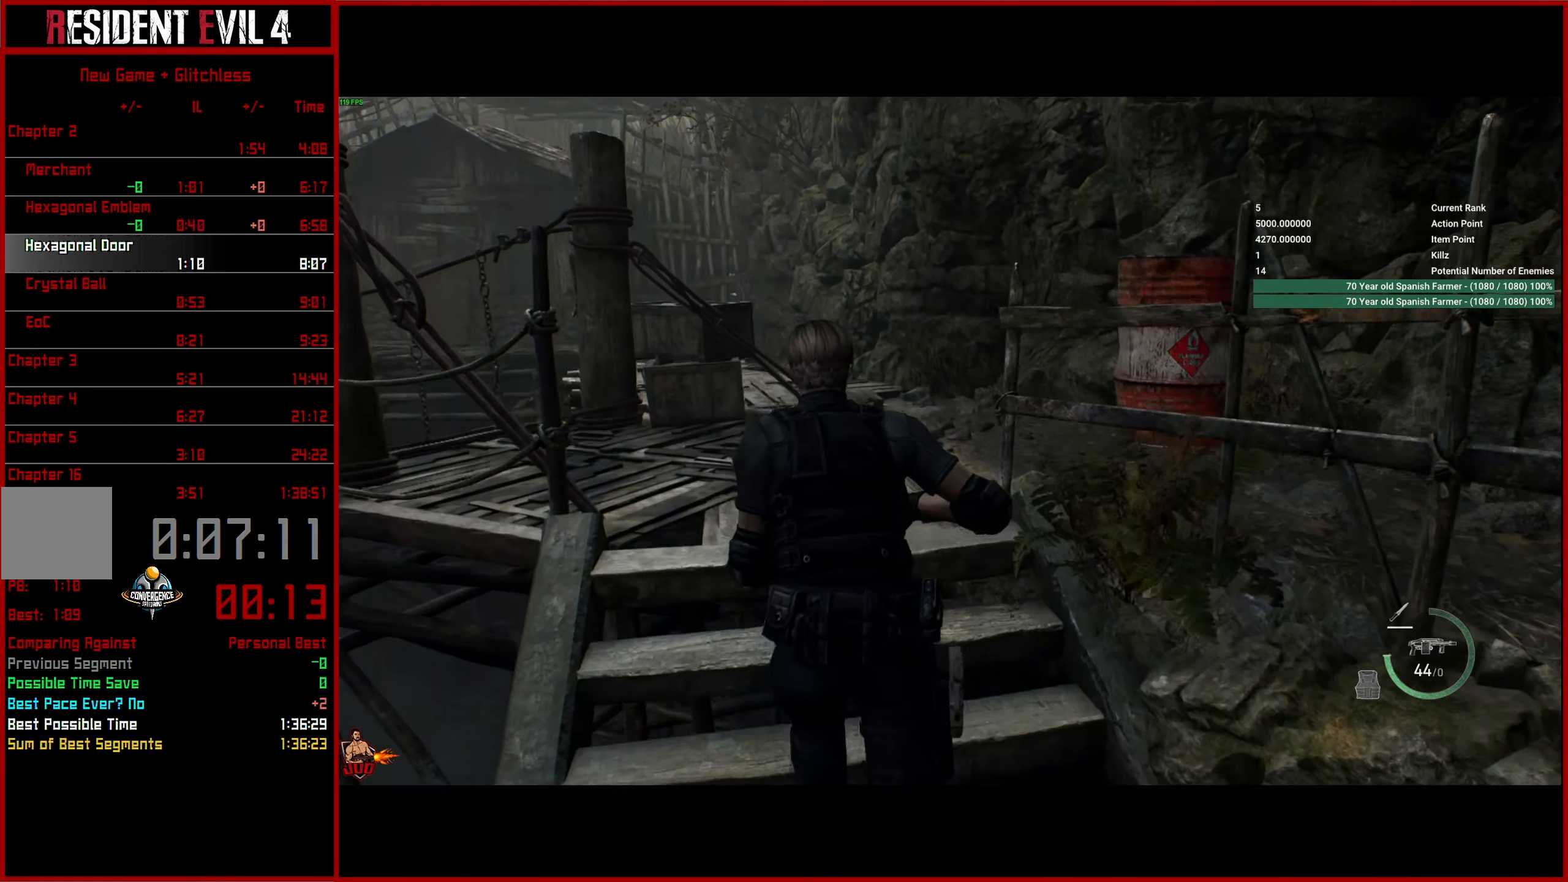
{"buttons": [], "left_stick": "up", "right_stick": "right", "events": []}
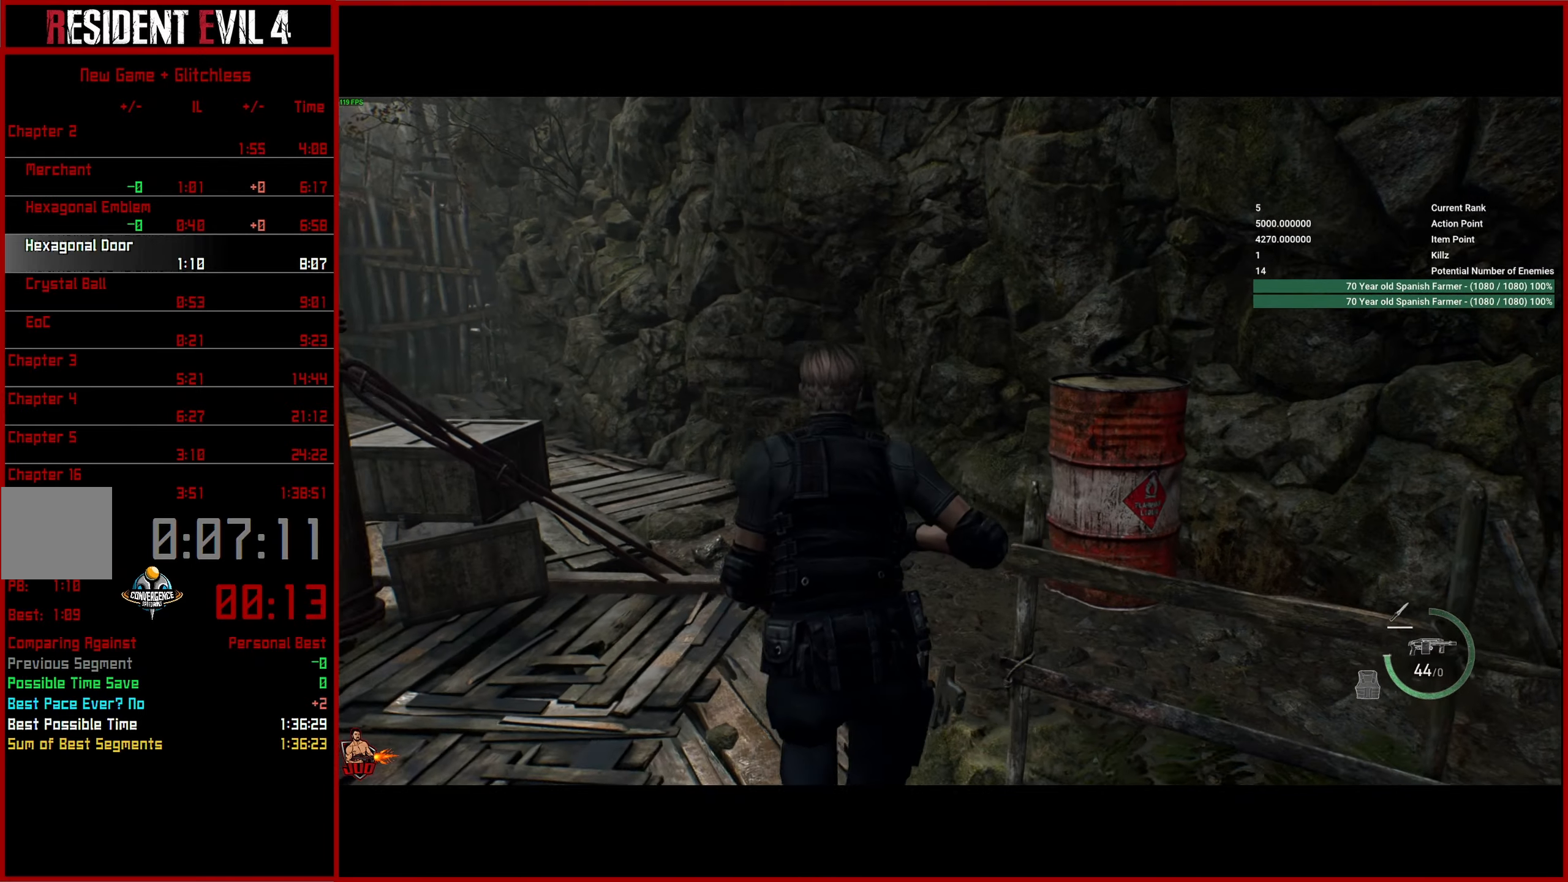
{"buttons": [], "left_stick": "up-right", "right_stick": "right", "events": [[217, "left_stick", "up-right"]]}
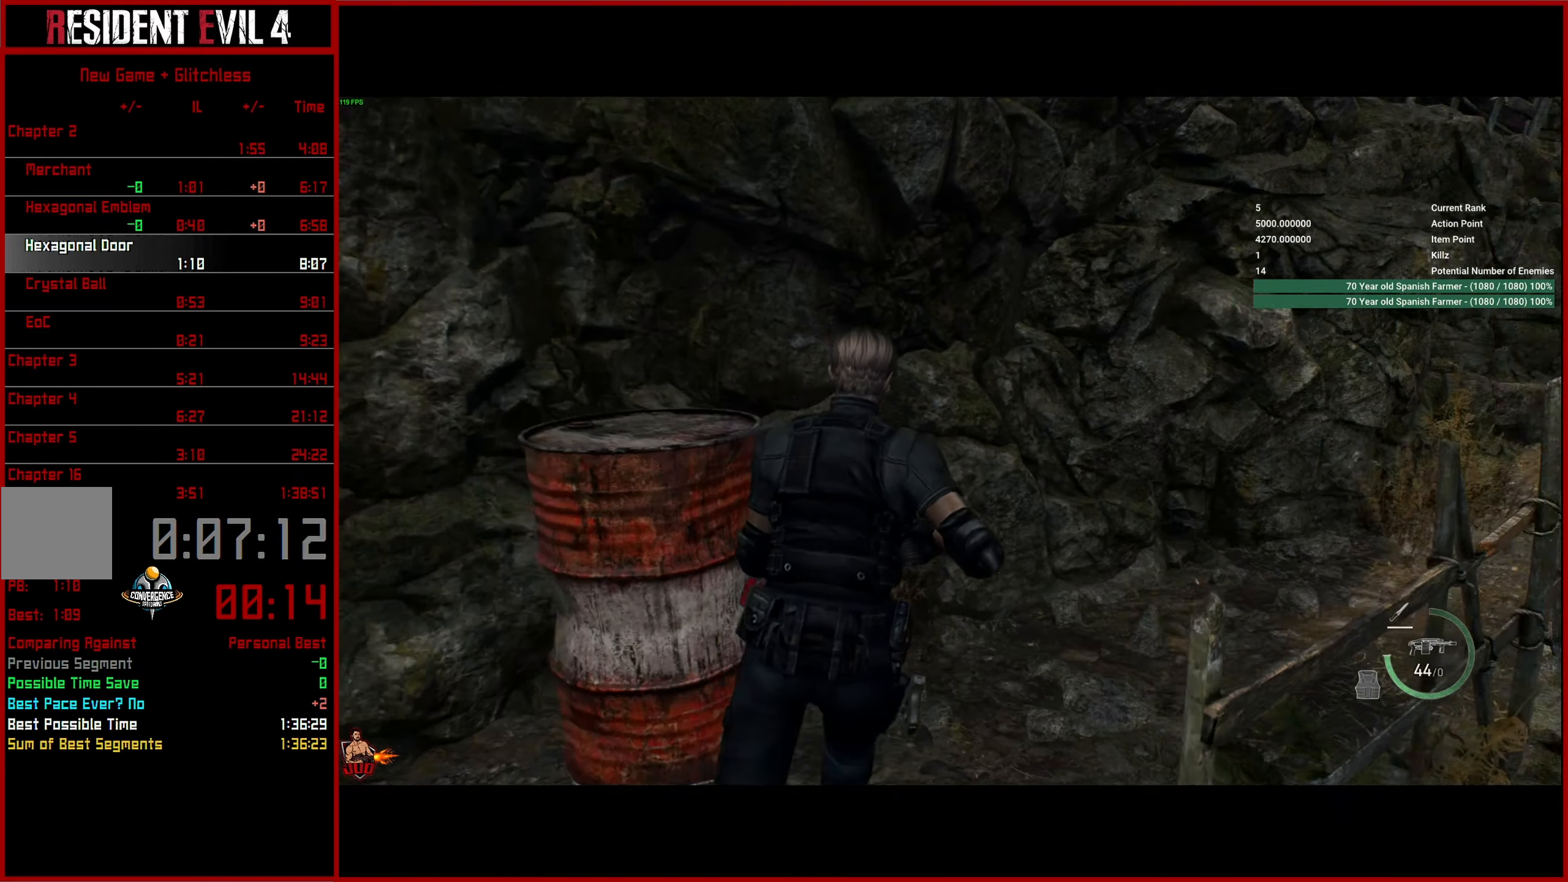
{"buttons": [], "left_stick": "up", "right_stick": "center", "events": [[367, "left_stick", "up"], [400, "right_stick", "center"]]}
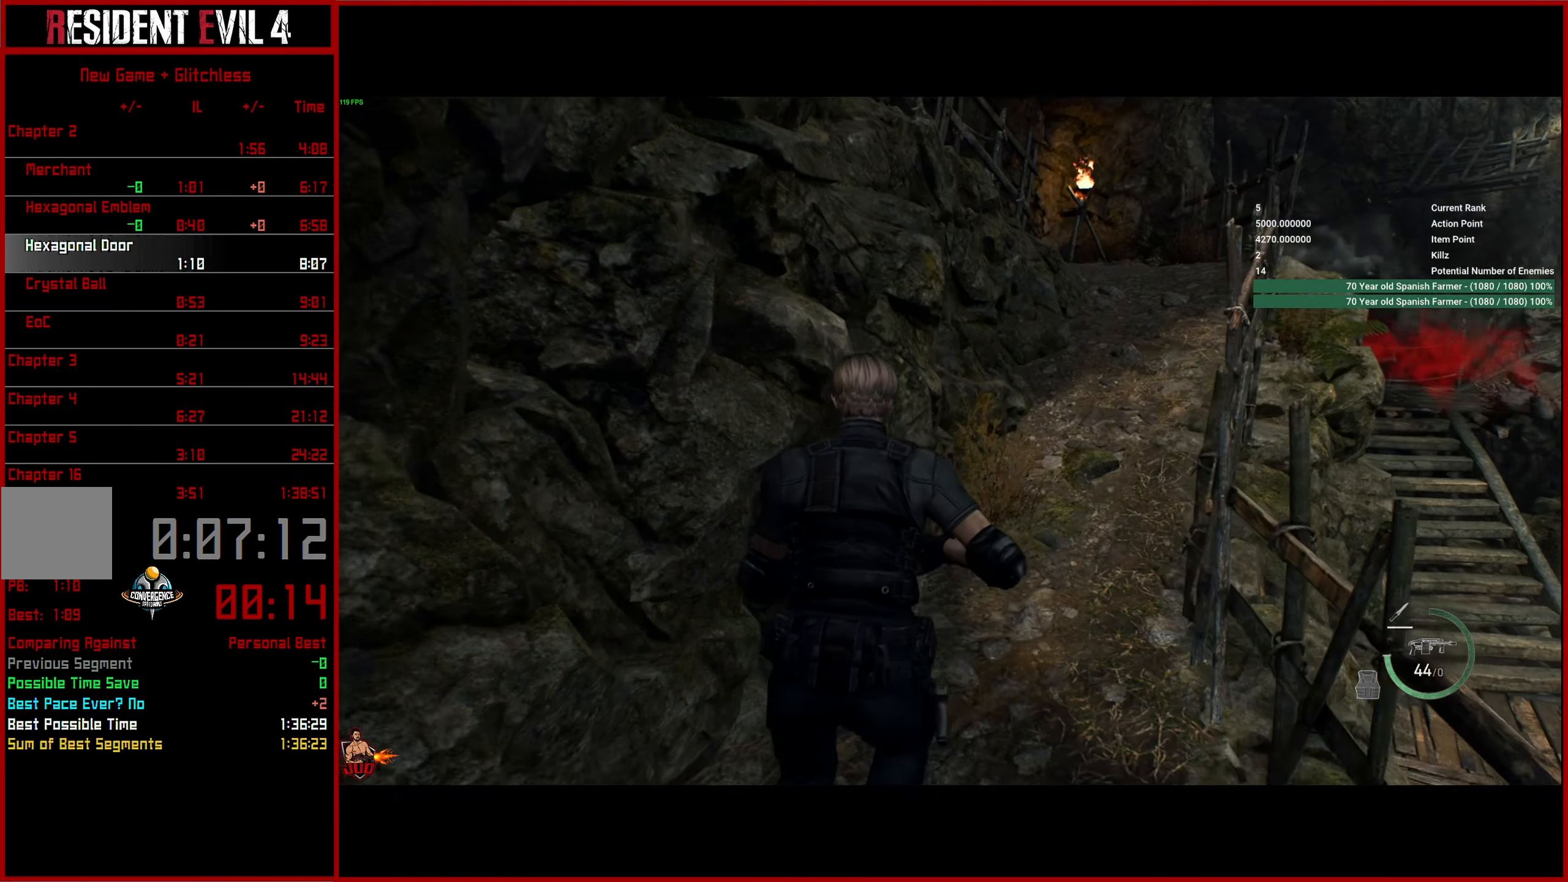
{"buttons": [], "left_stick": "up", "right_stick": "up", "events": [[300, "right_stick", "up"]]}
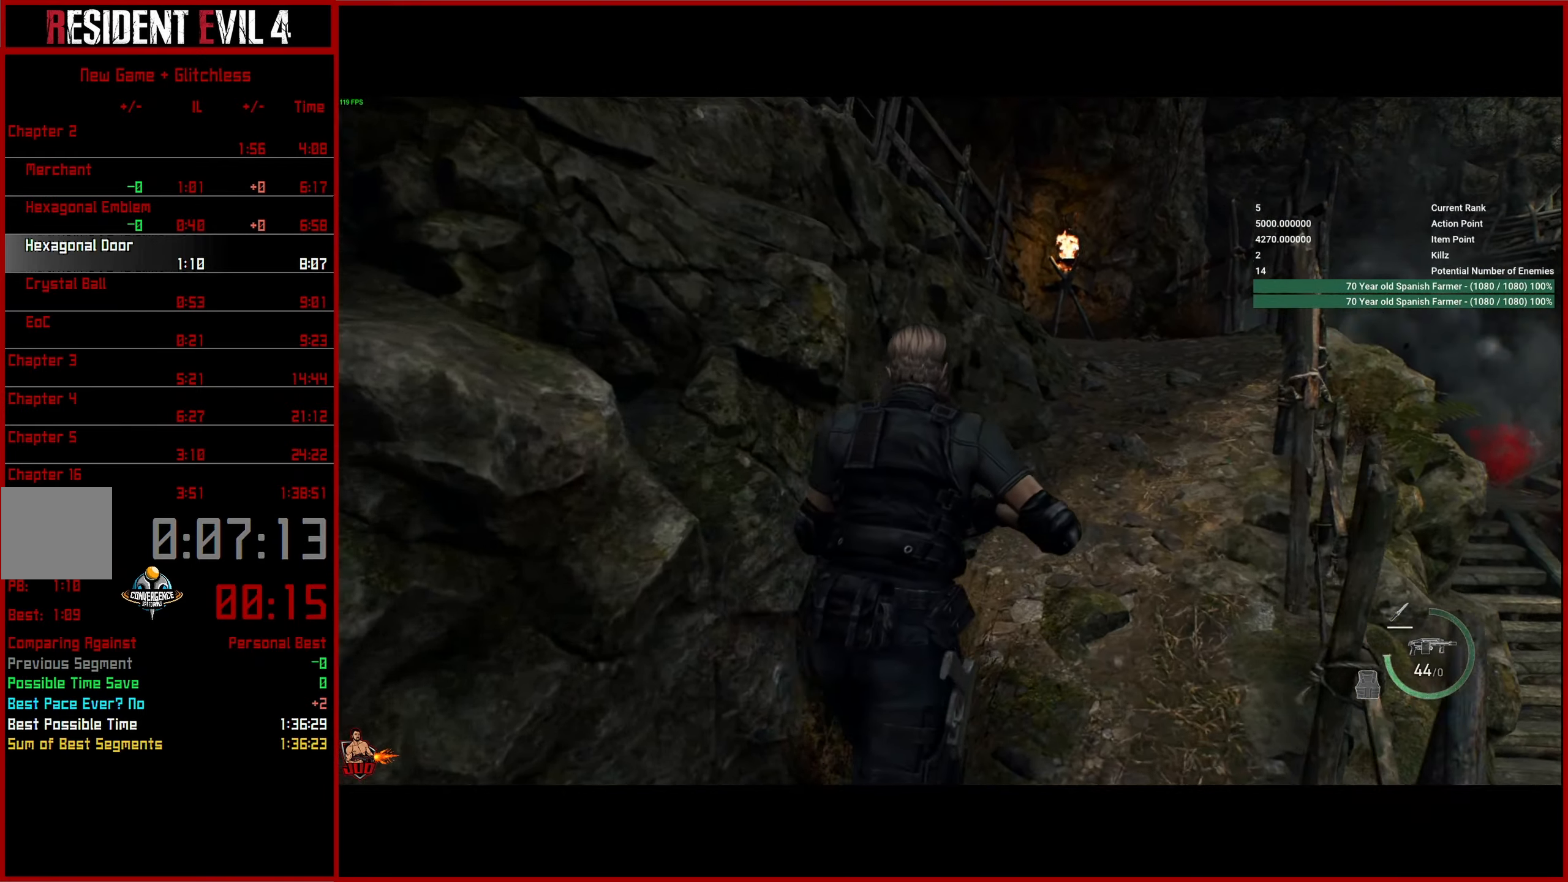
{"buttons": [], "left_stick": "up", "right_stick": "left", "events": [[133, "right_stick", "center"], [500, "right_stick", "left"]]}
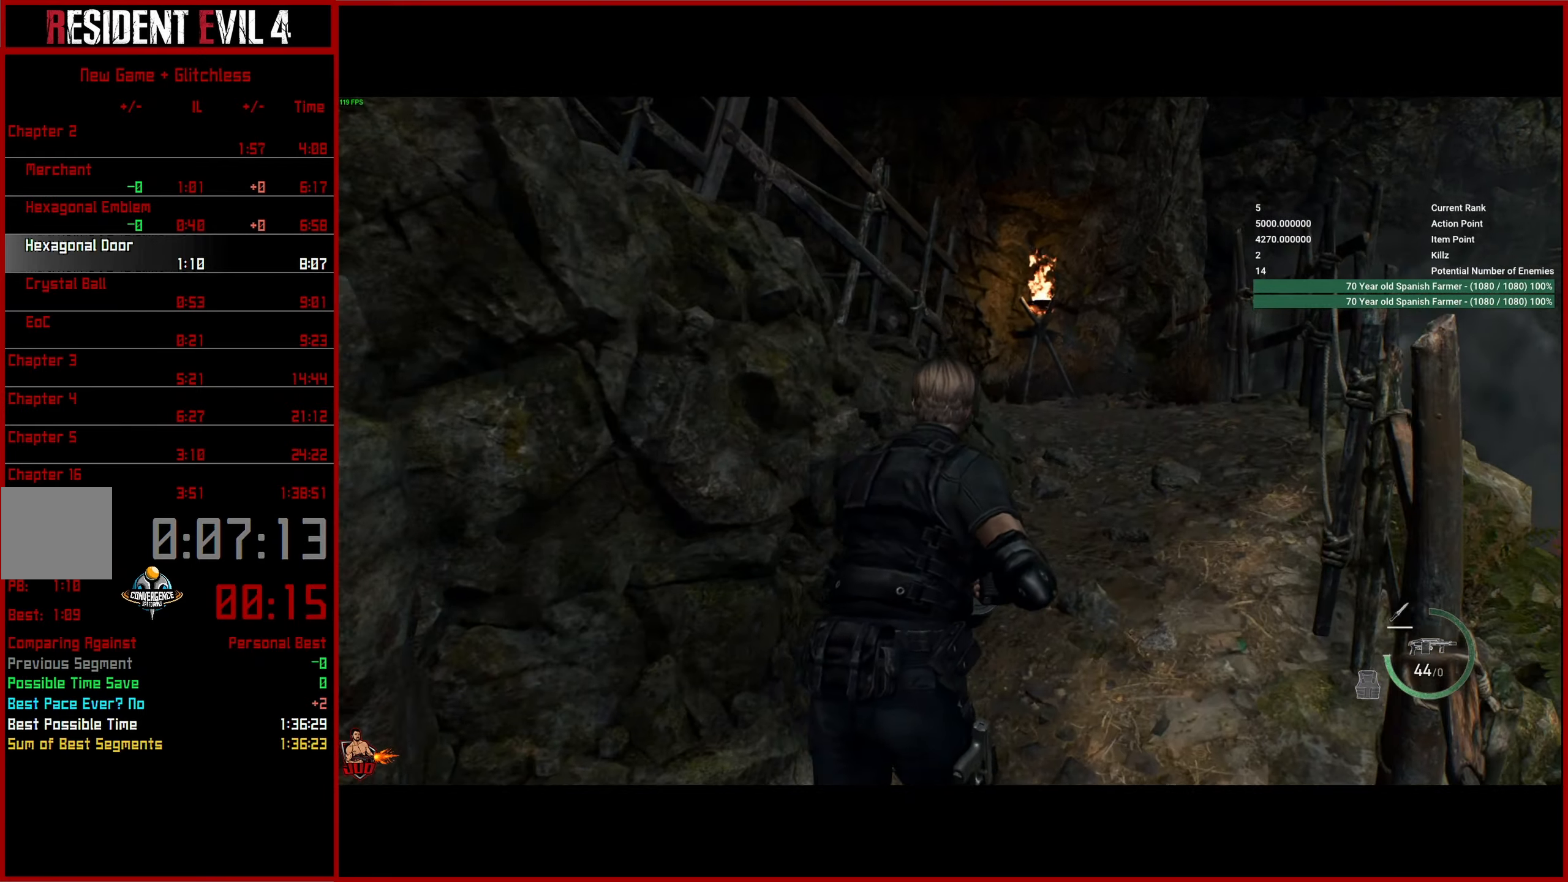
{"buttons": [], "left_stick": "up", "right_stick": "left", "events": []}
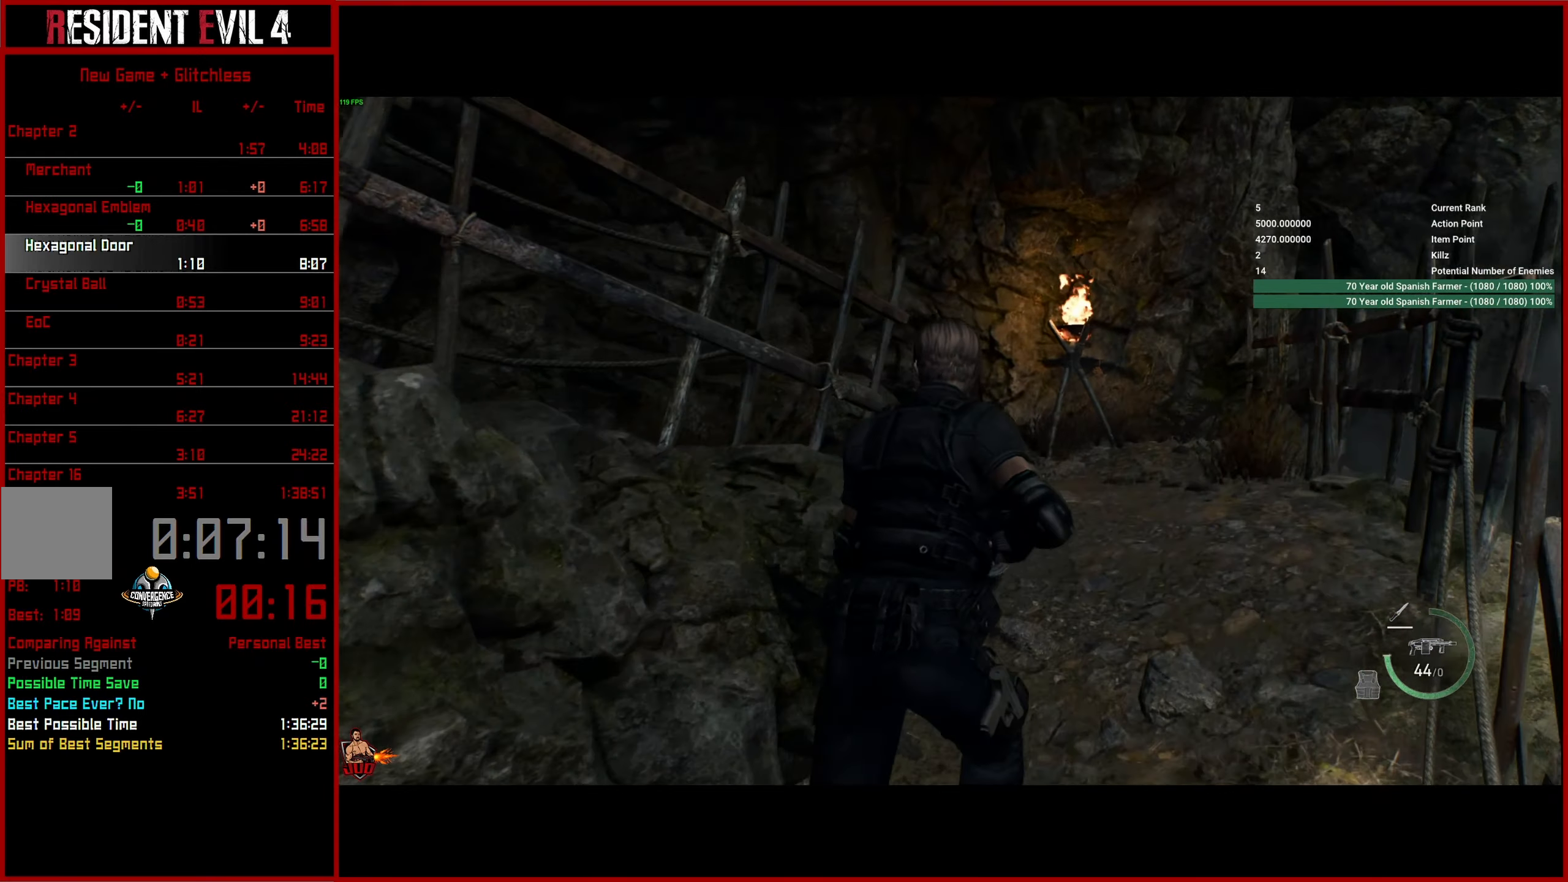
{"buttons": [], "left_stick": "up", "right_stick": "left", "events": []}
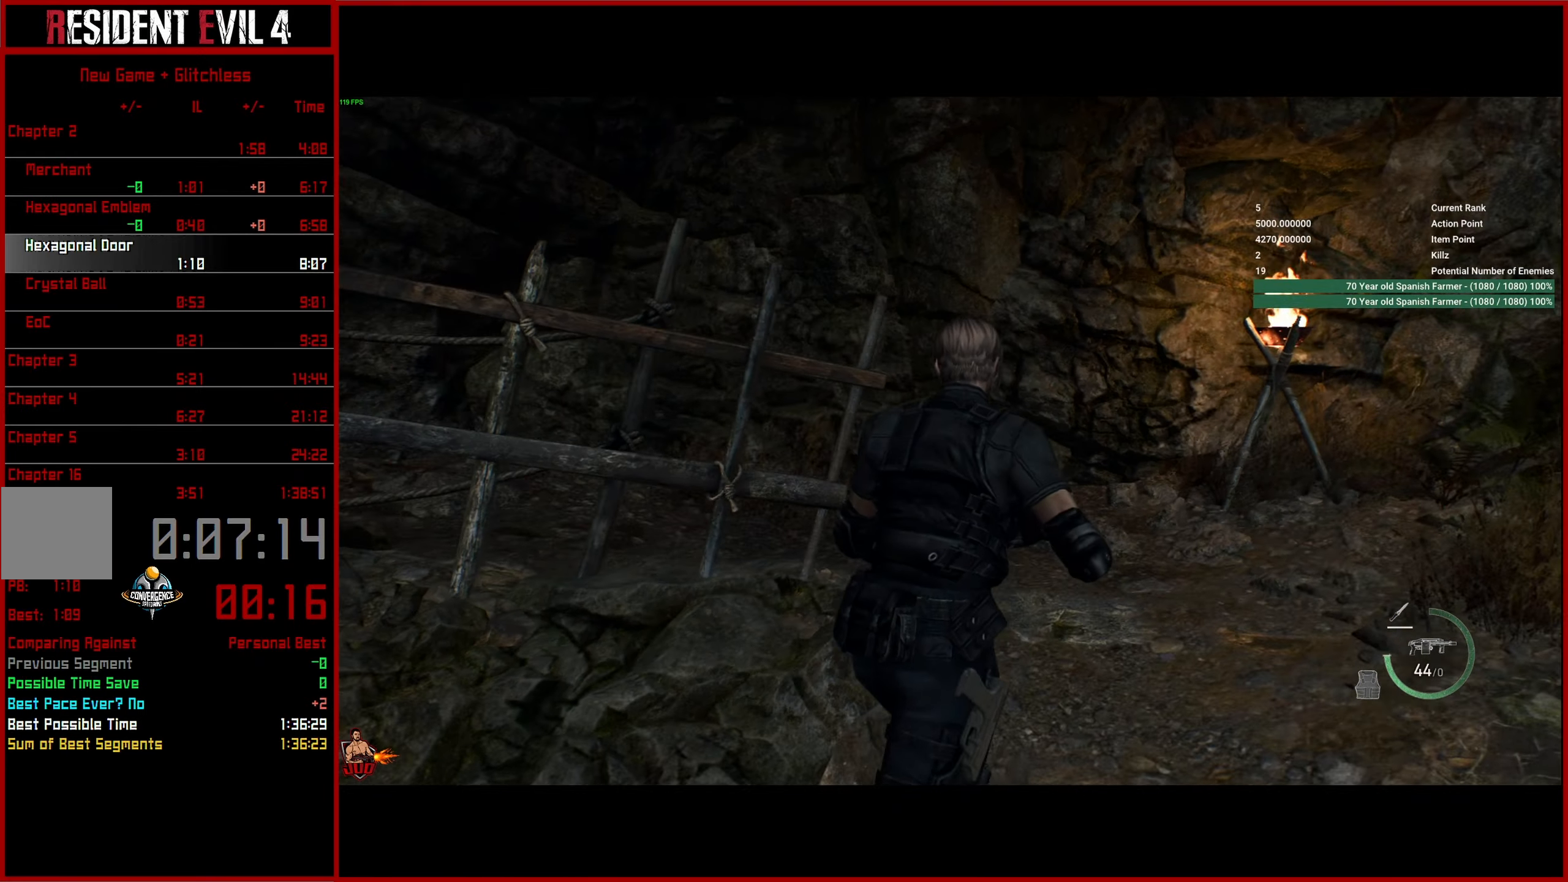
{"buttons": [], "left_stick": "up", "right_stick": "left", "events": []}
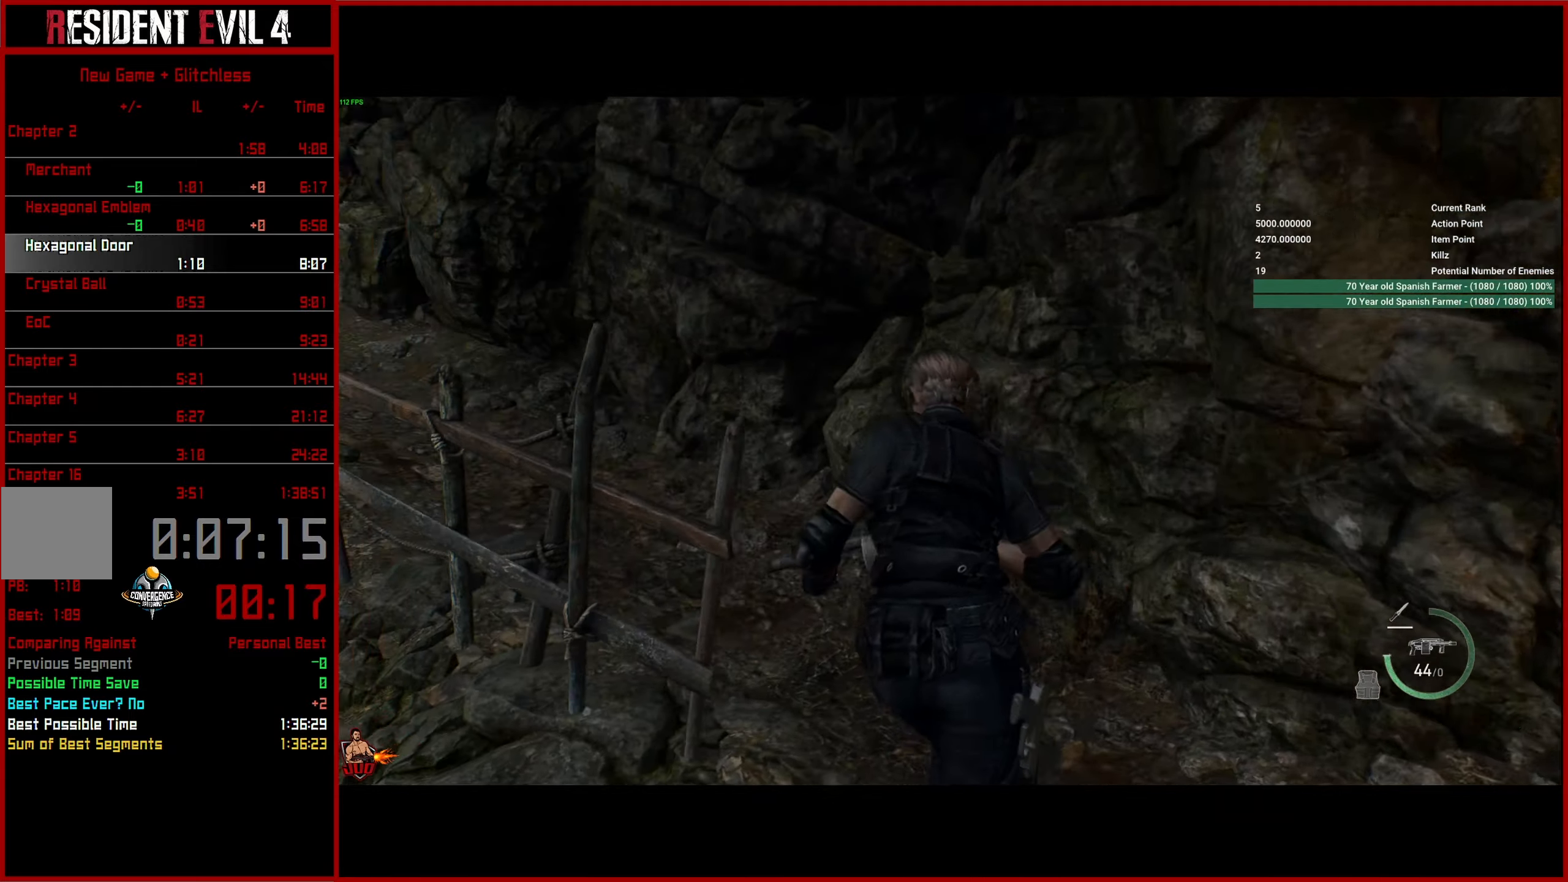
{"buttons": [], "left_stick": "up", "right_stick": "left", "events": []}
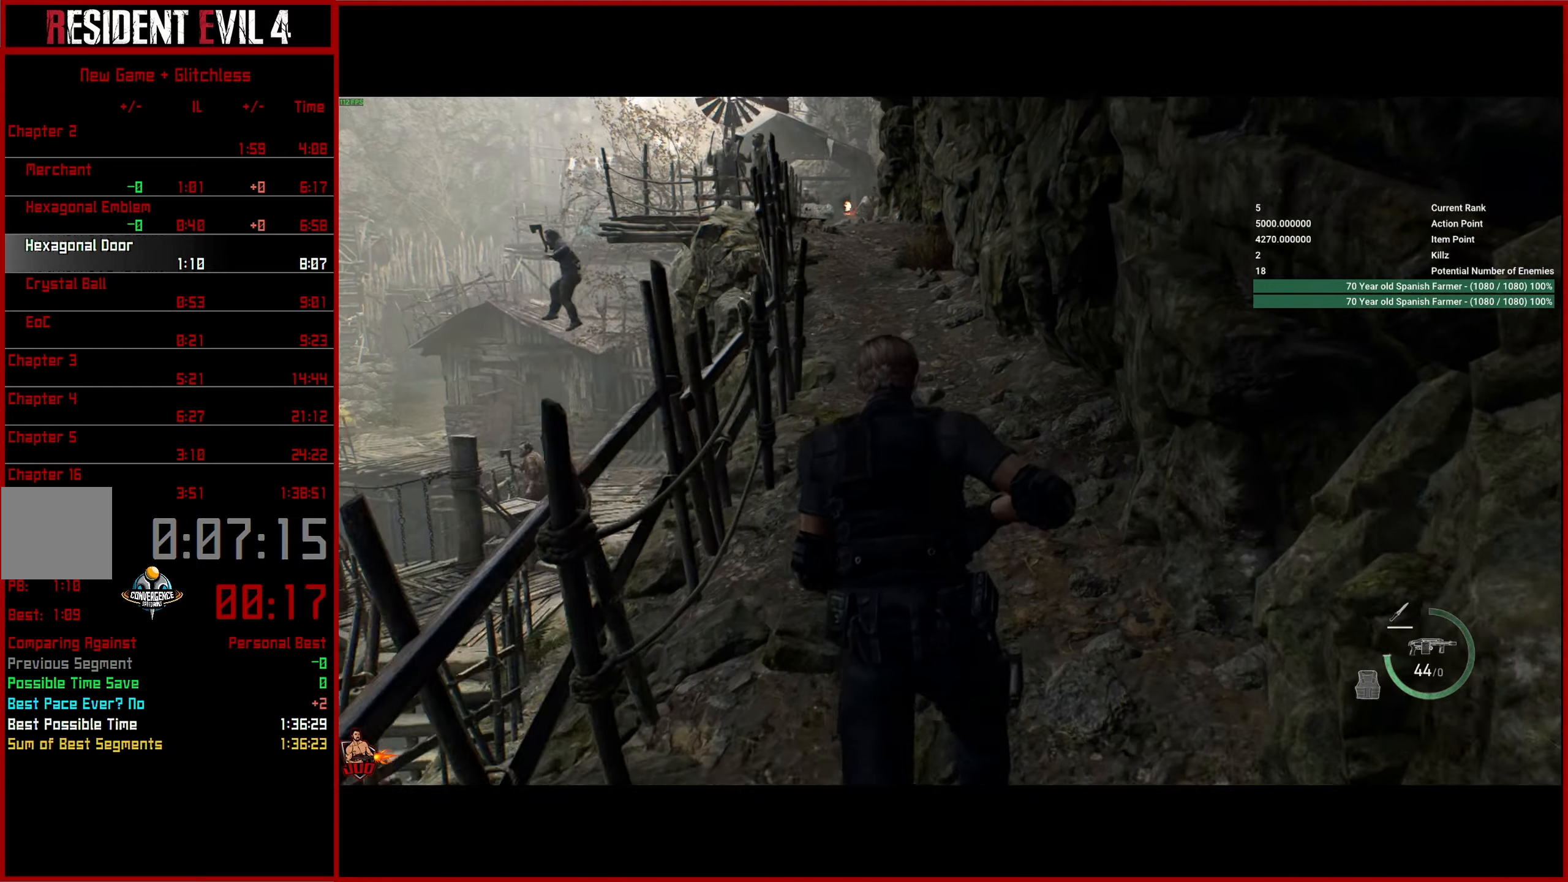
{"buttons": [], "left_stick": "up", "right_stick": "center", "events": [[367, "right_stick", "center"]]}
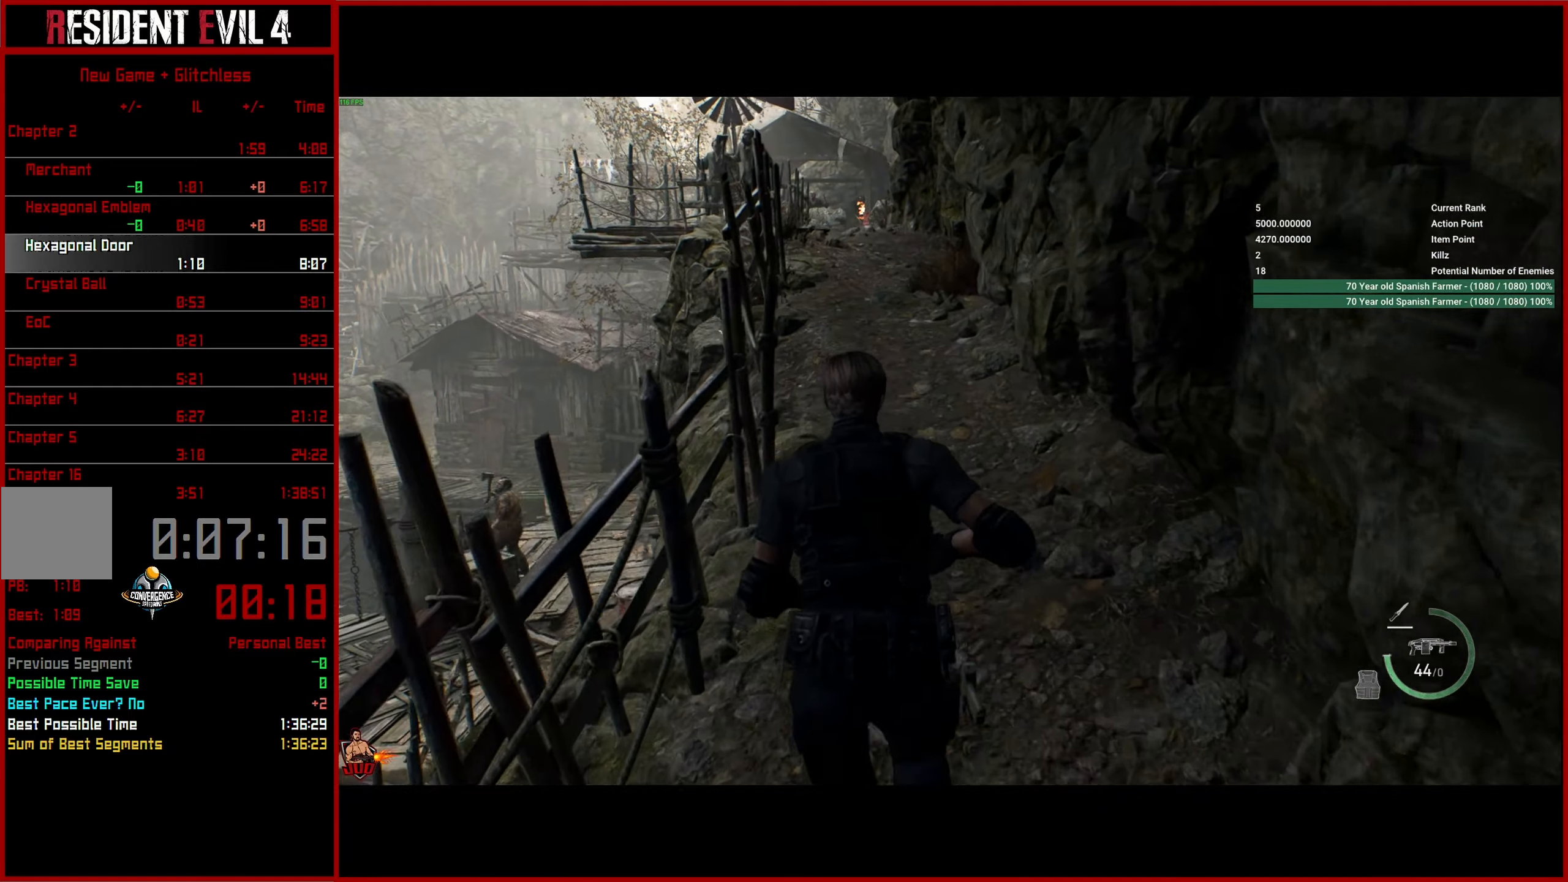
{"buttons": [], "left_stick": "up", "right_stick": "center", "events": []}
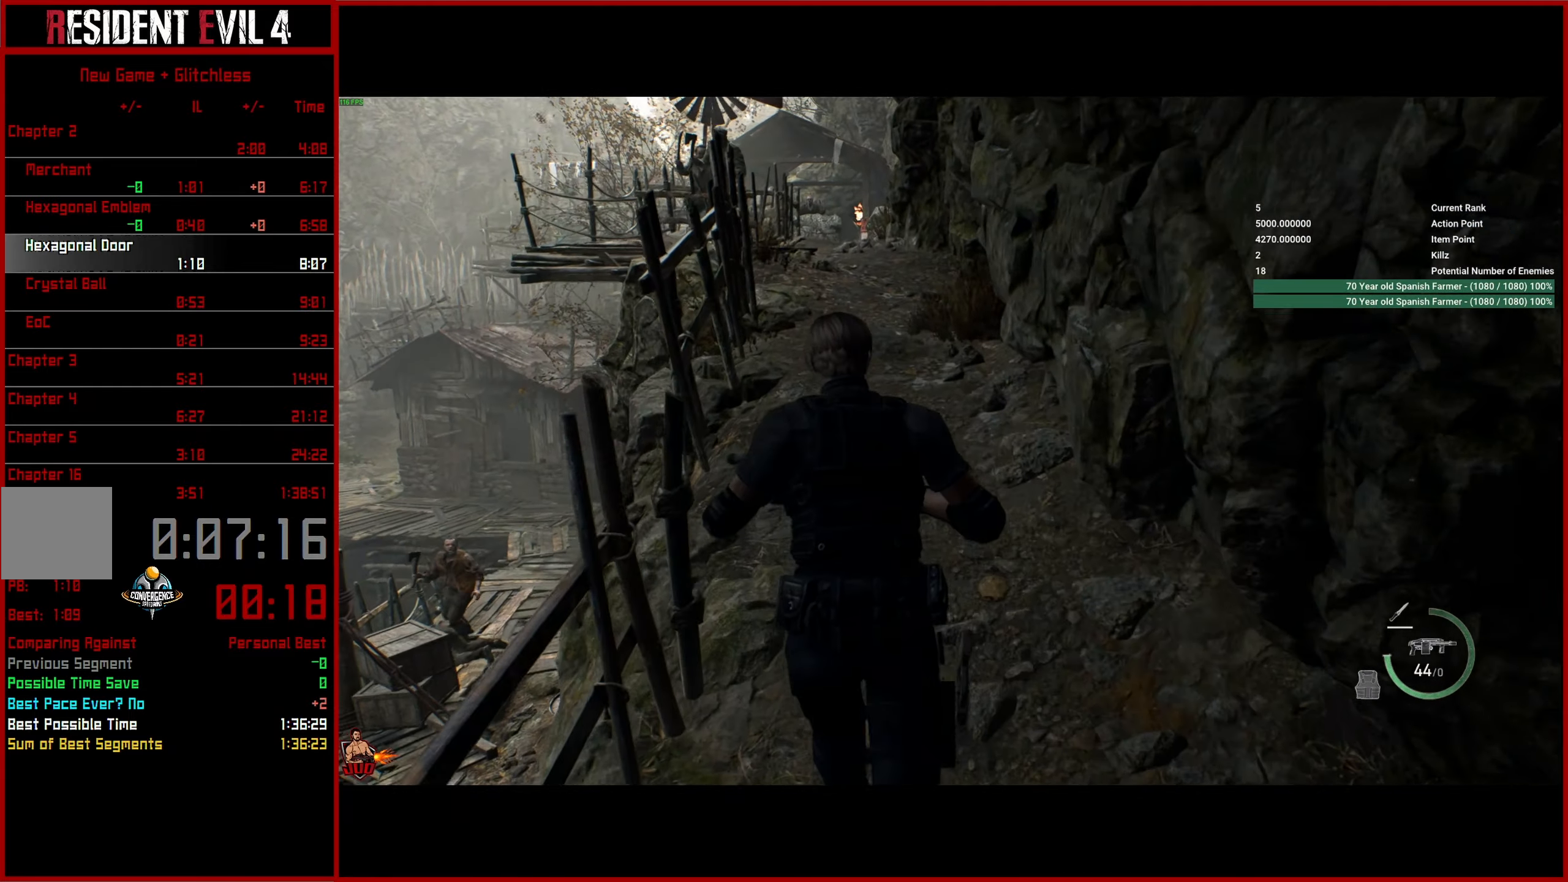
{"buttons": [], "left_stick": "up", "right_stick": "center", "events": []}
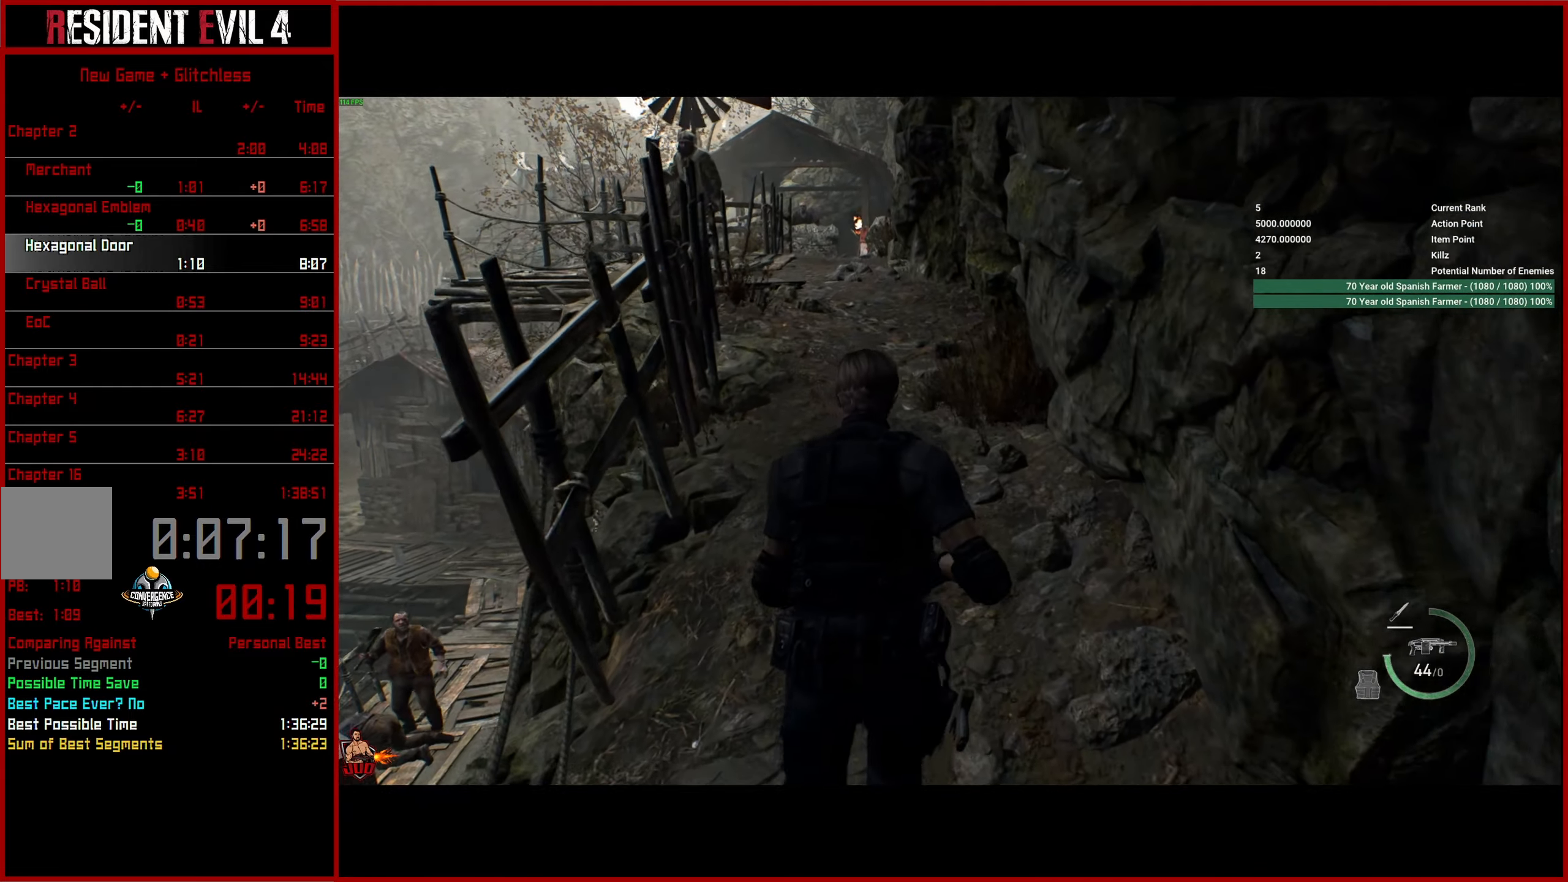
{"buttons": [], "left_stick": "up", "right_stick": "center", "events": []}
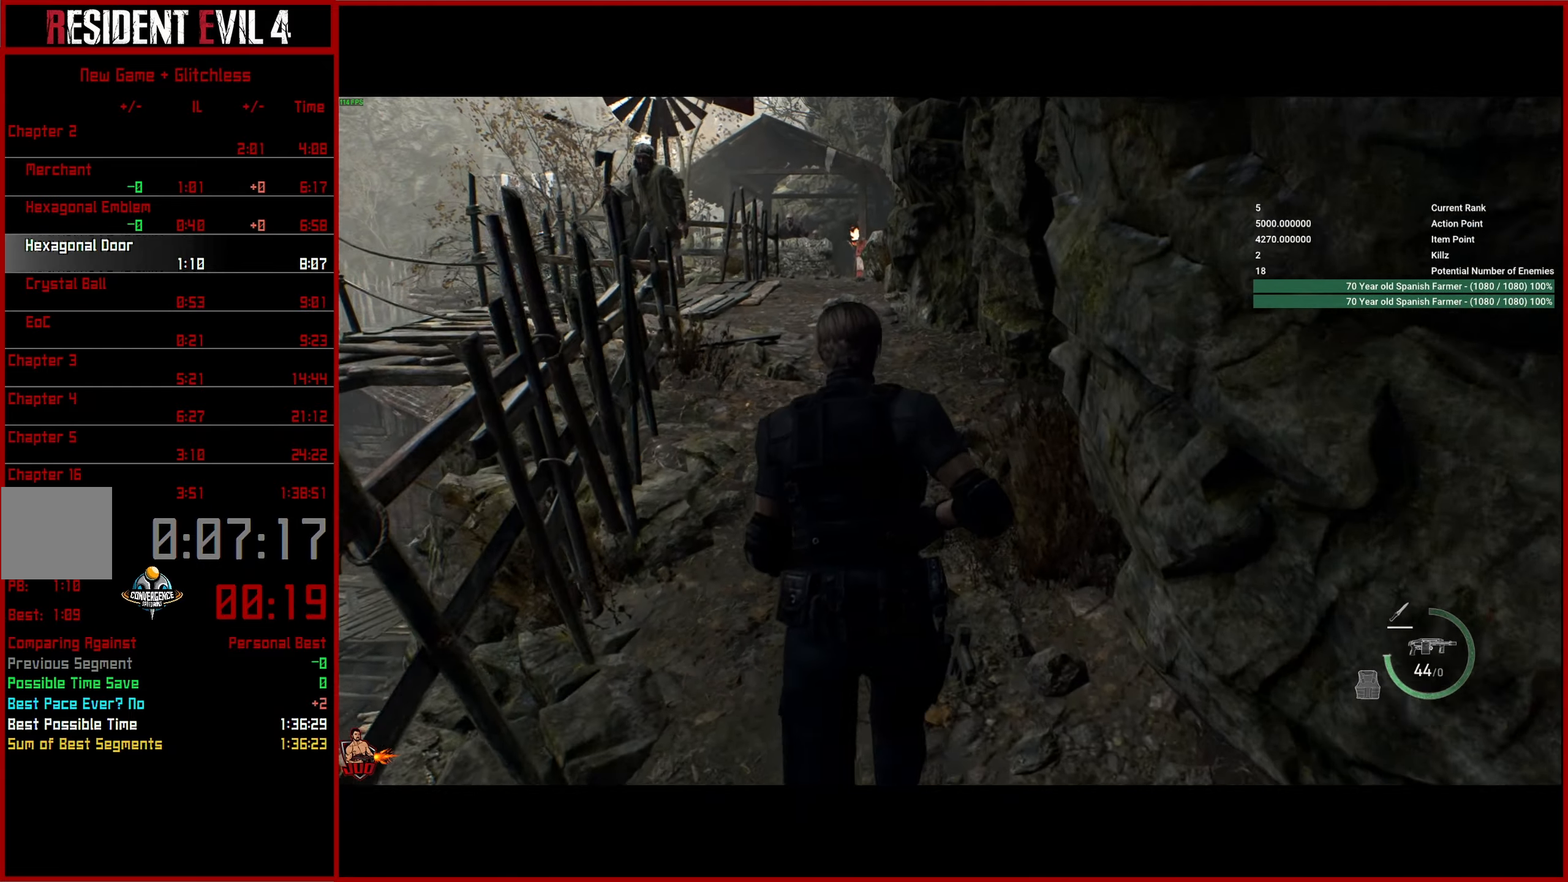
{"buttons": [], "left_stick": "up", "right_stick": "center", "events": []}